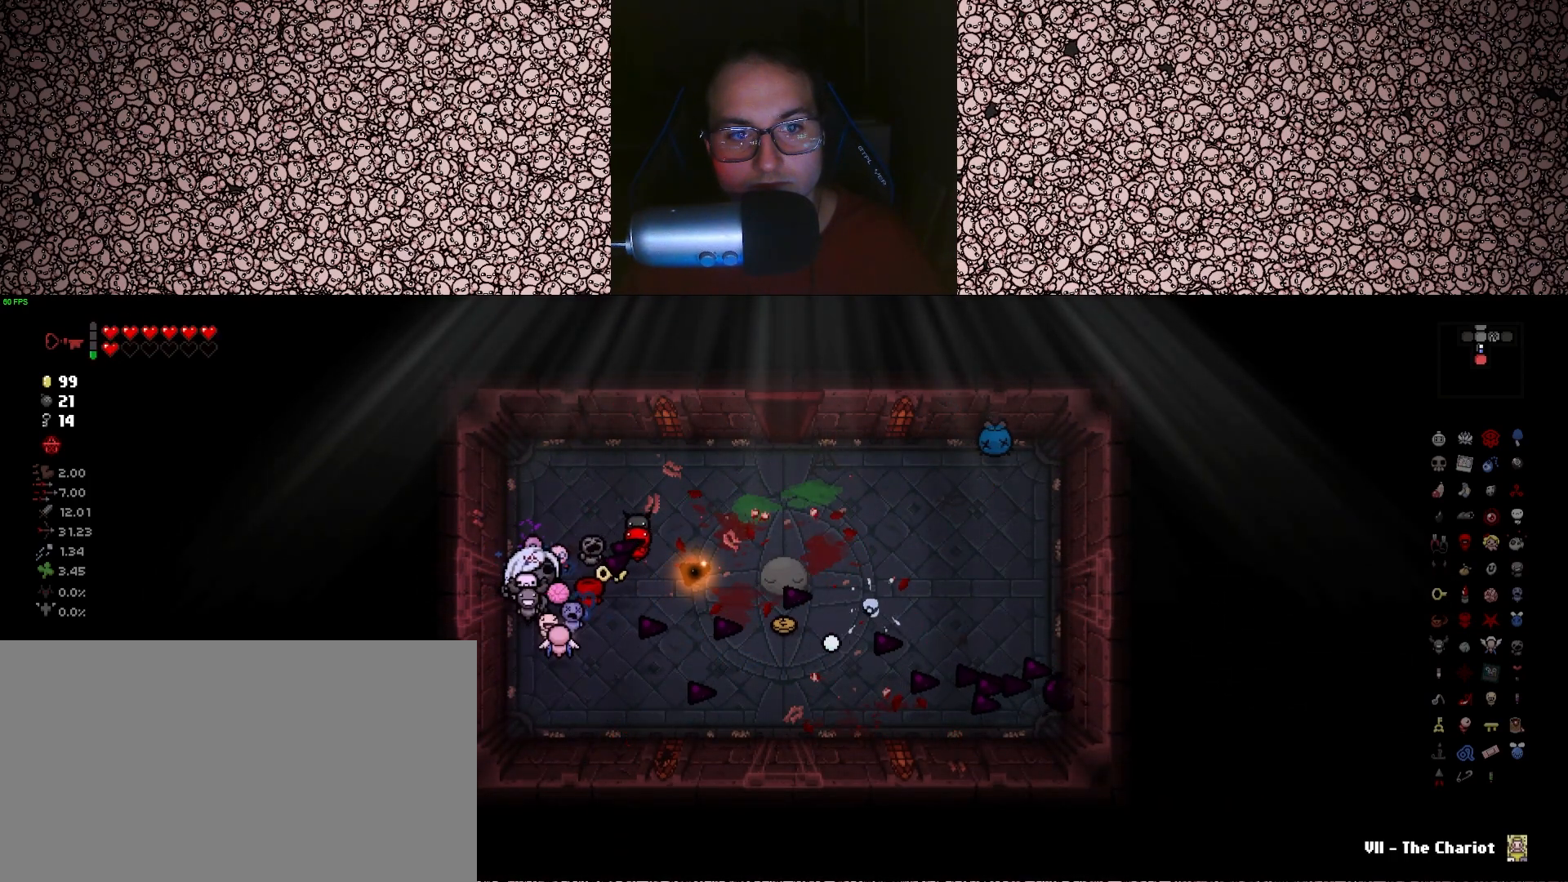
Gameplay with keyboard; each line is a JSON object with the keys held at the frame after it. "events" lists presses ("down") and releases ("up") of "a", "ctrl", "d", "down", "e", "escape", "f", "left", "q", "r", "right", "s", "space", "tab", "up" and "w" between this image and that frame as [ms after this image, input, new state], when the widget could be followed in between. No other keys are recorded. Mouse input is not recorded.
{"keys": [], "events": [[50, "d", "down"], [250, "w", "down"], [400, "w", "up"], [433, "d", "up"]]}
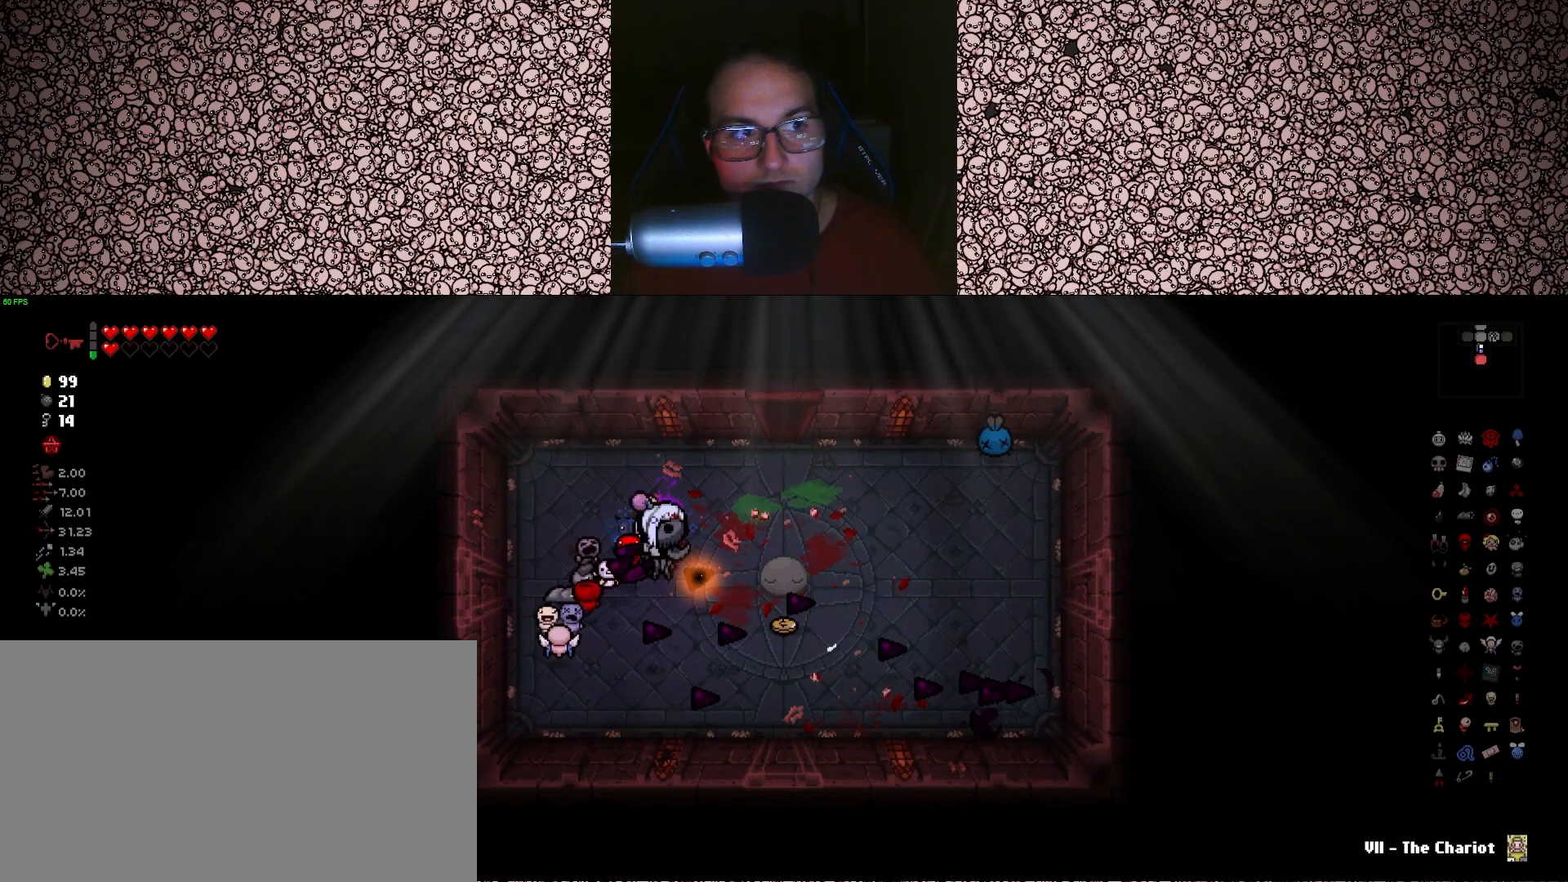
{"keys": ["d", "w"], "events": [[133, "w", "down"], [166, "d", "down"]]}
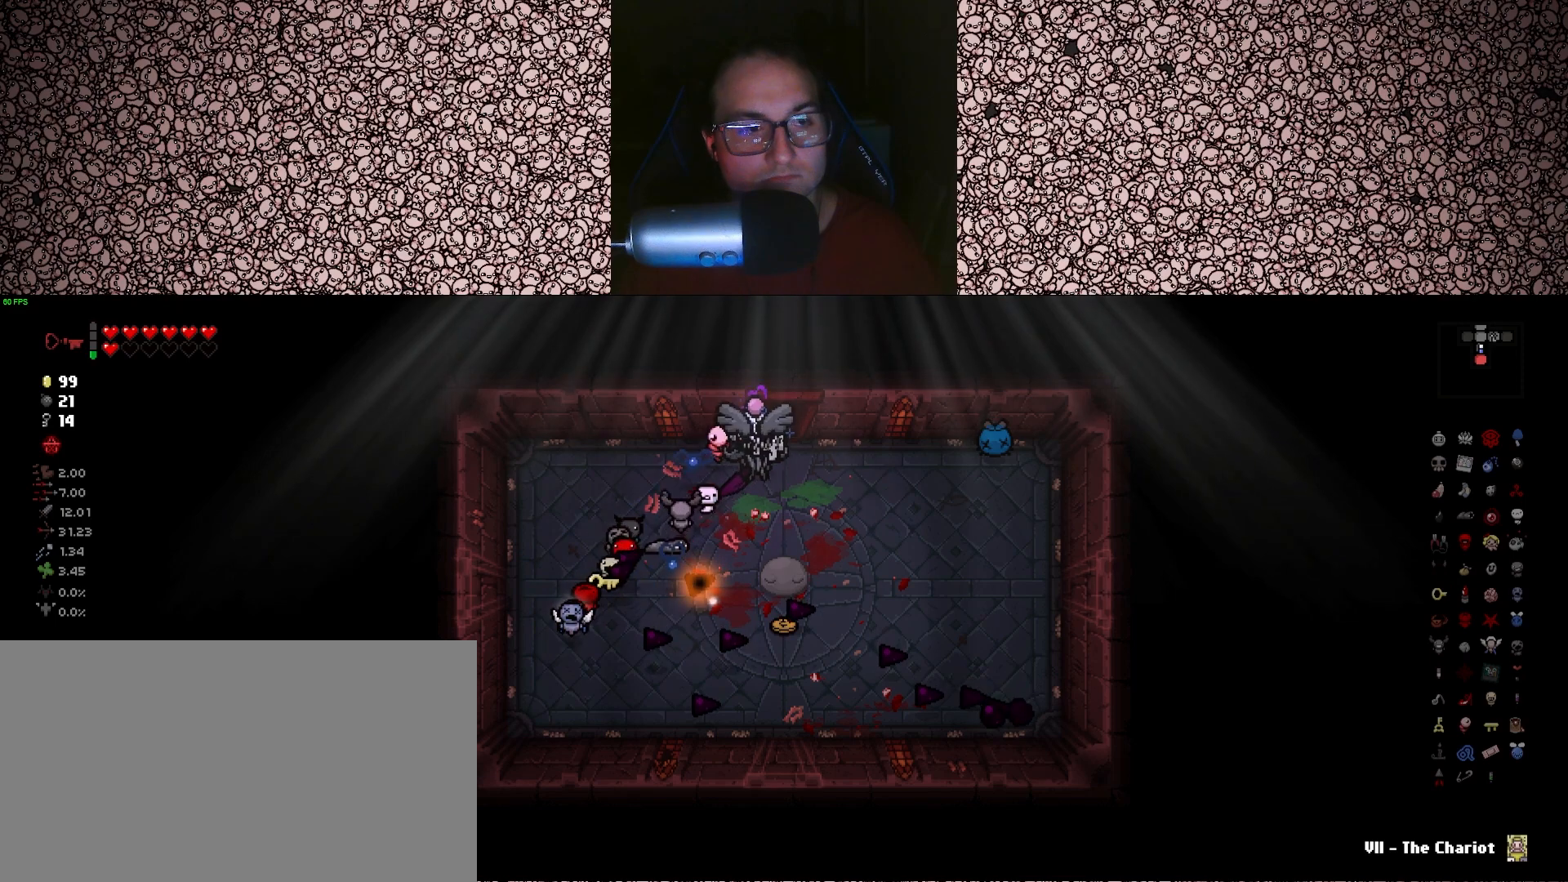
{"keys": [], "events": [[116, "d", "up"], [350, "w", "up"]]}
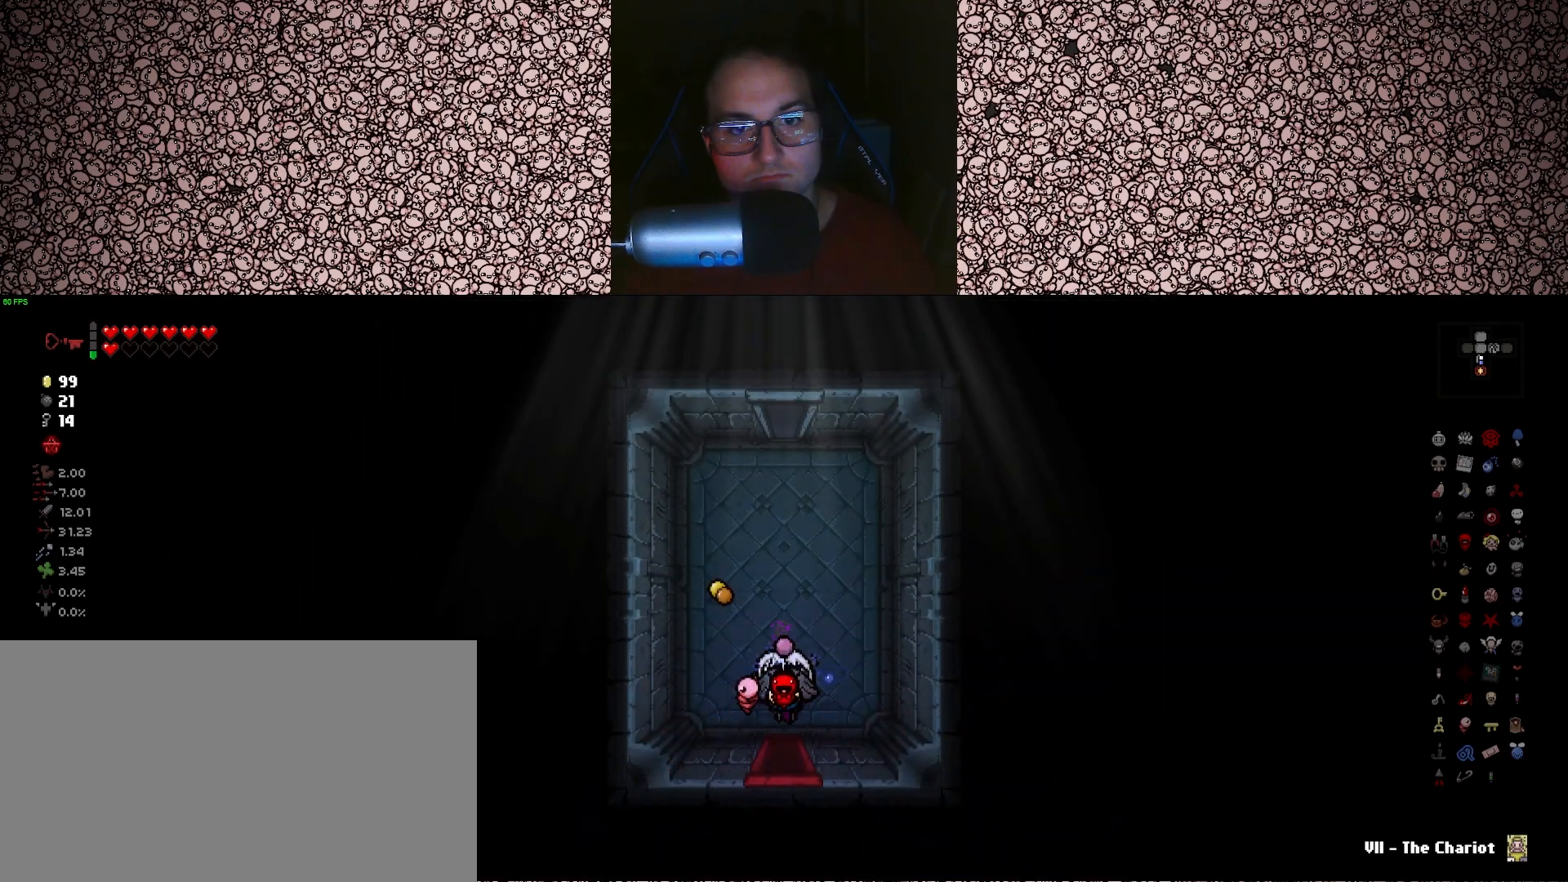
{"keys": ["tab", "w"], "events": [[250, "w", "down"], [450, "tab", "down"]]}
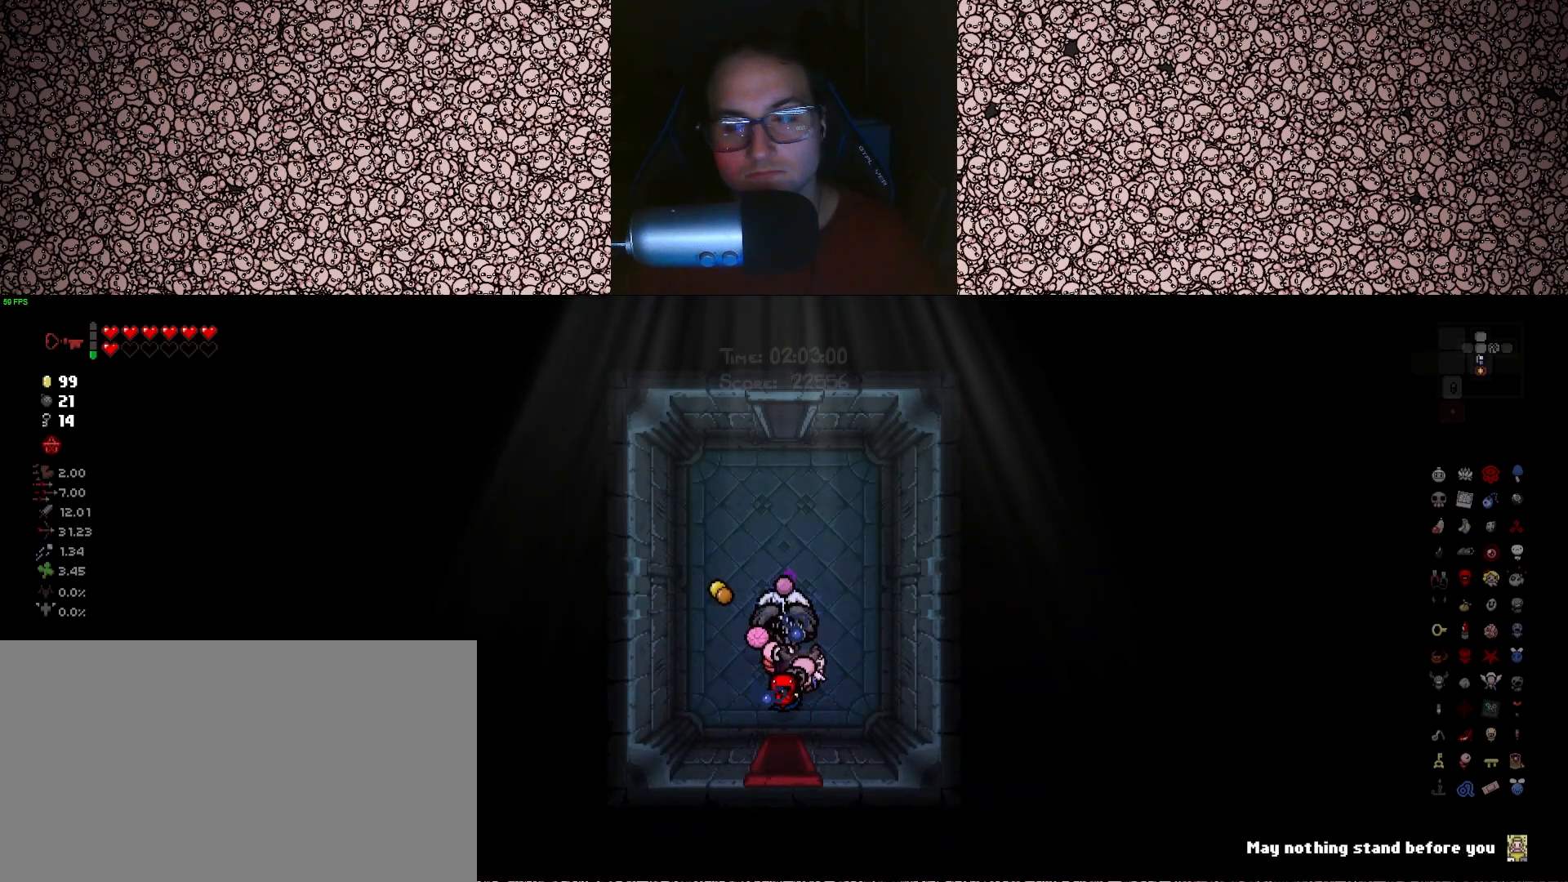
{"keys": ["tab", "w"], "events": []}
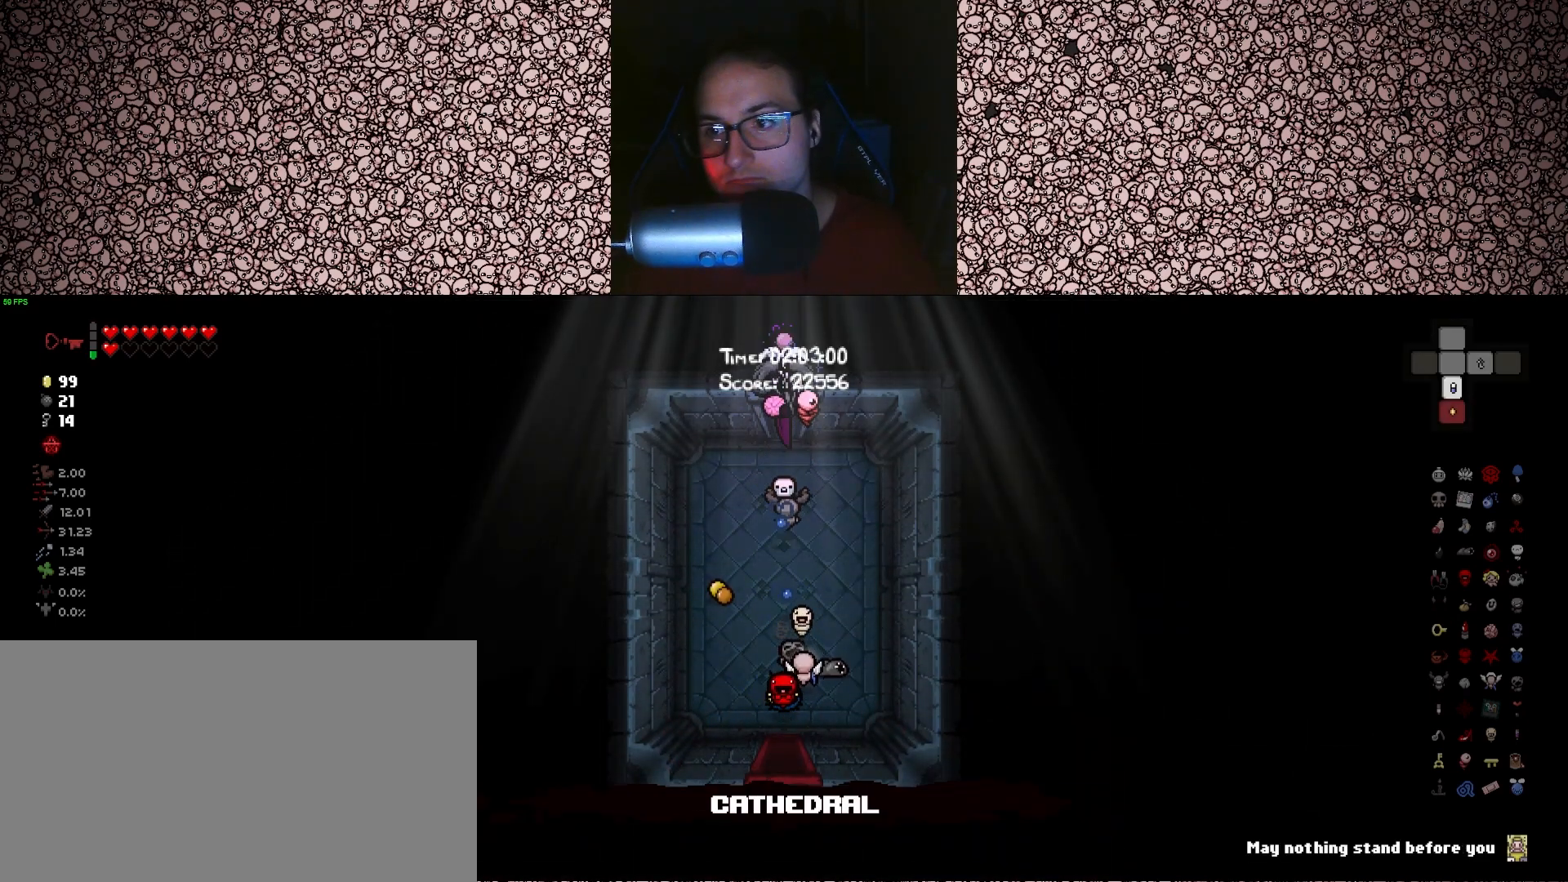
{"keys": ["d", "tab"], "events": [[133, "w", "up"], [500, "d", "down"]]}
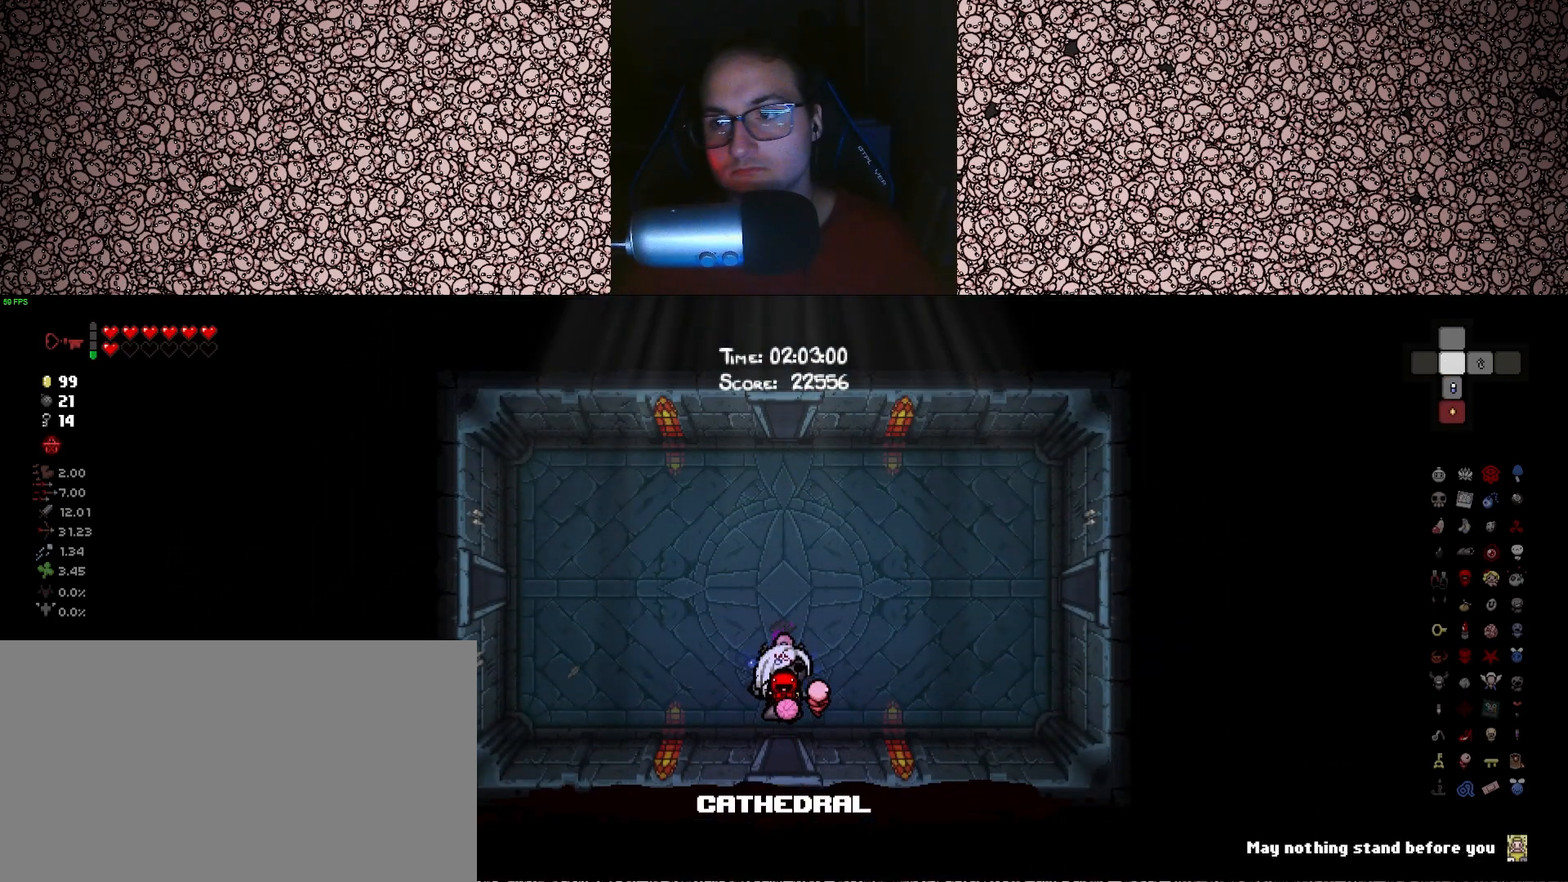
{"keys": ["d", "tab"], "events": [[116, "w", "down"], [400, "w", "up"]]}
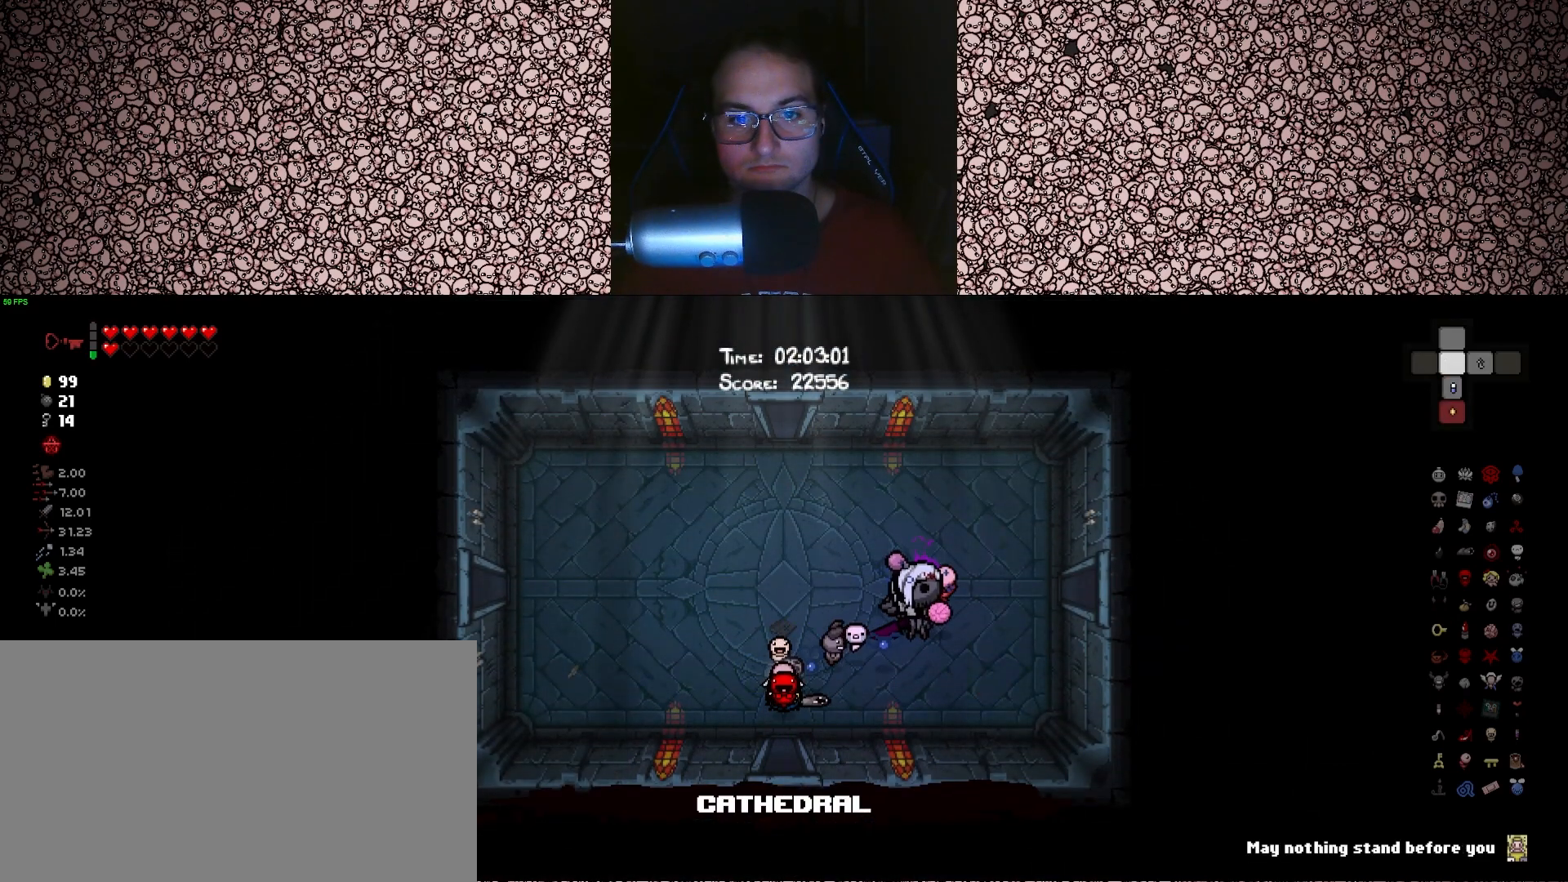
{"keys": ["d", "tab"], "events": [[133, "w", "down"], [250, "w", "up"]]}
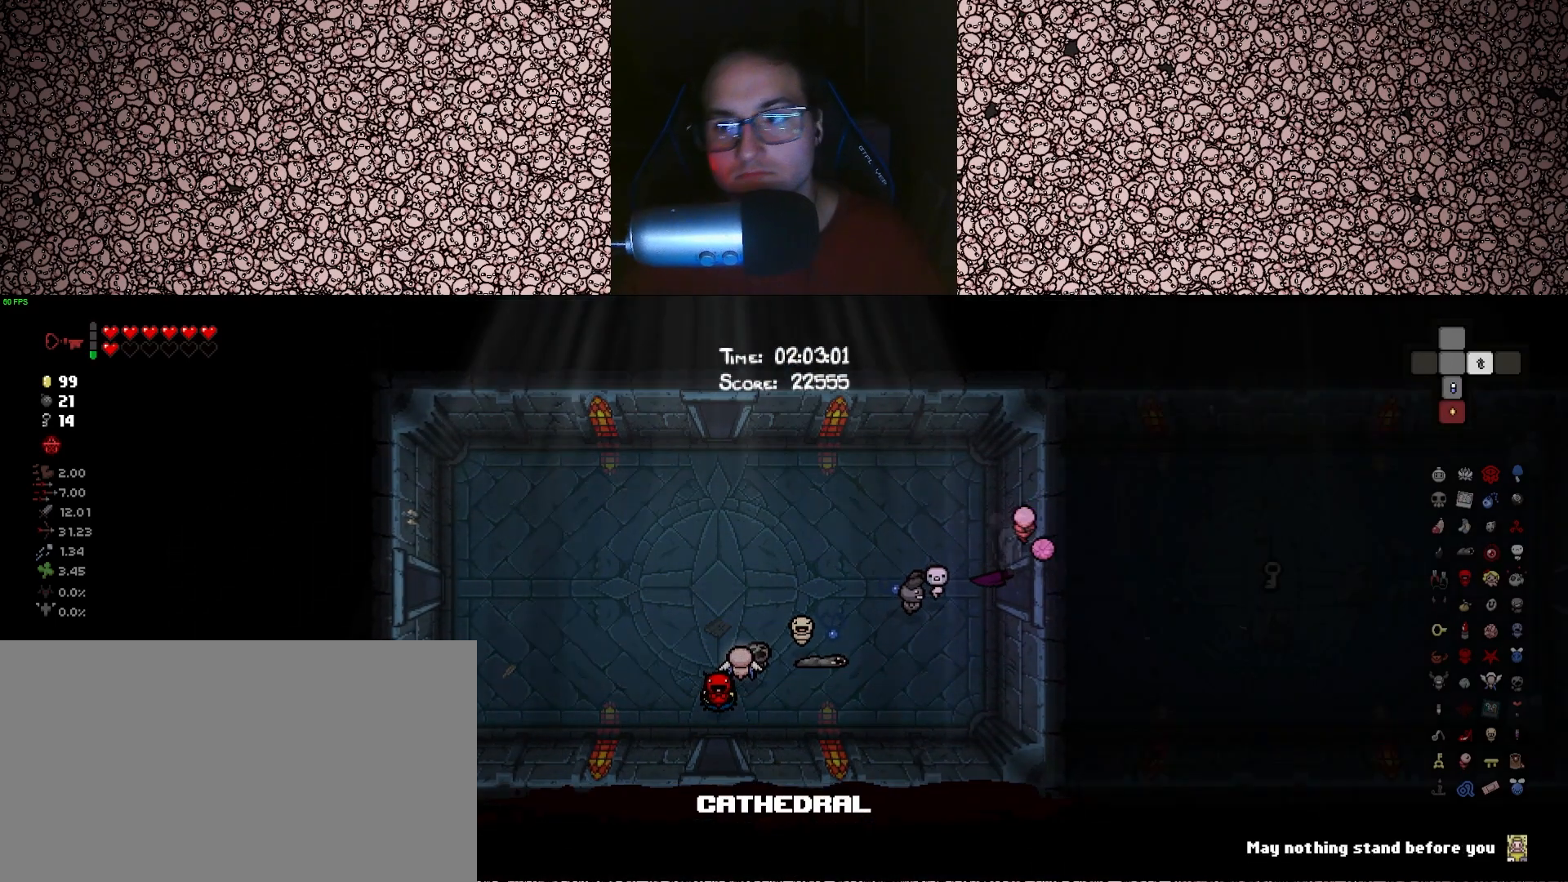
{"keys": ["d", "tab"], "events": [[33, "d", "up"], [300, "d", "down"]]}
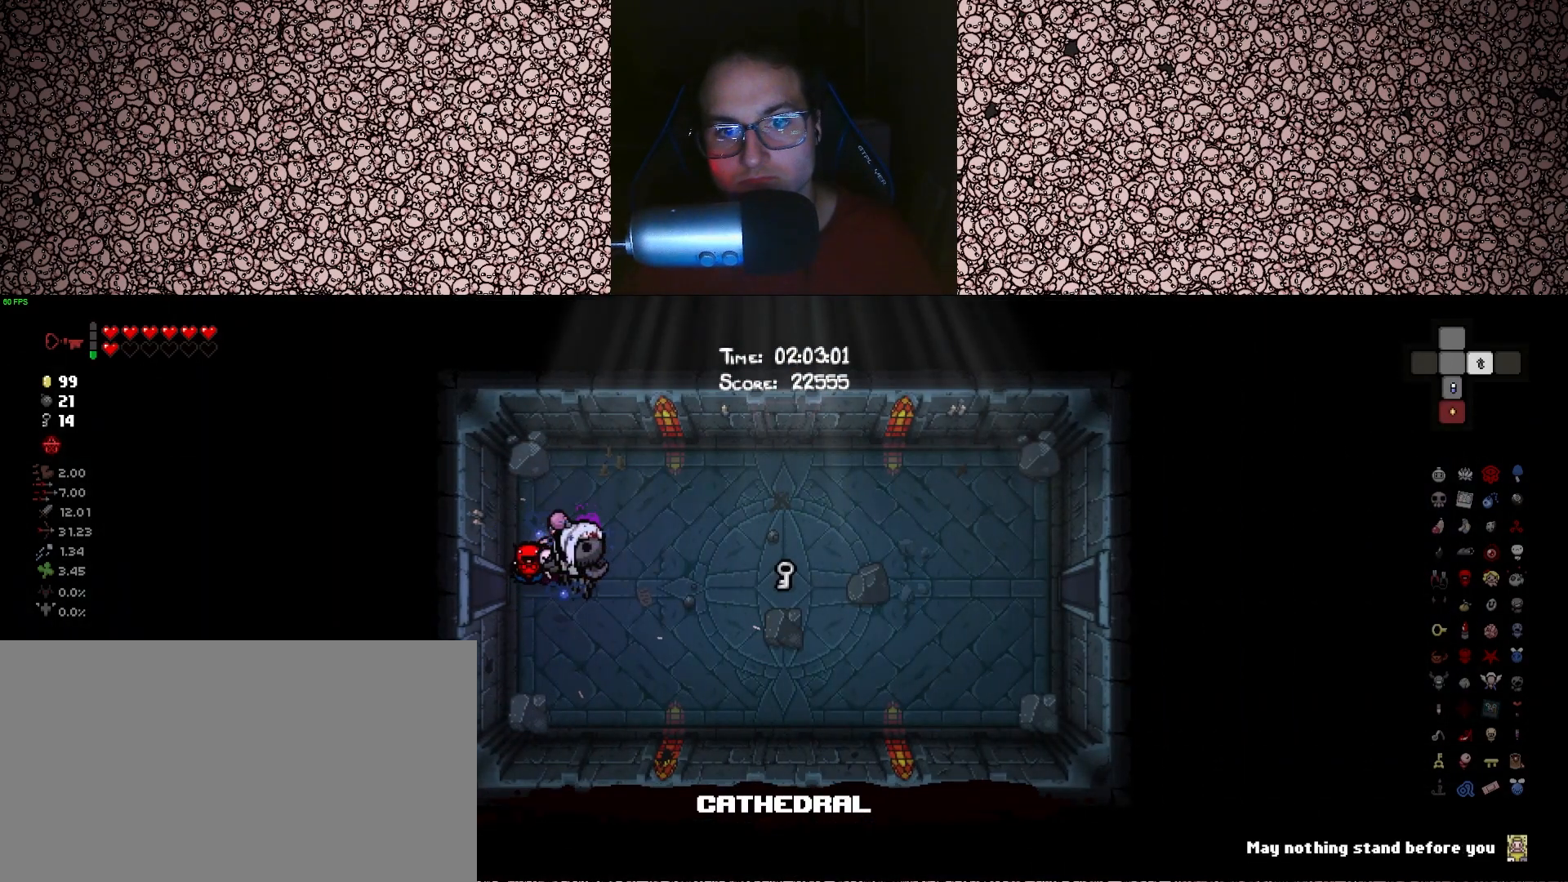
{"keys": ["d", "tab"], "events": []}
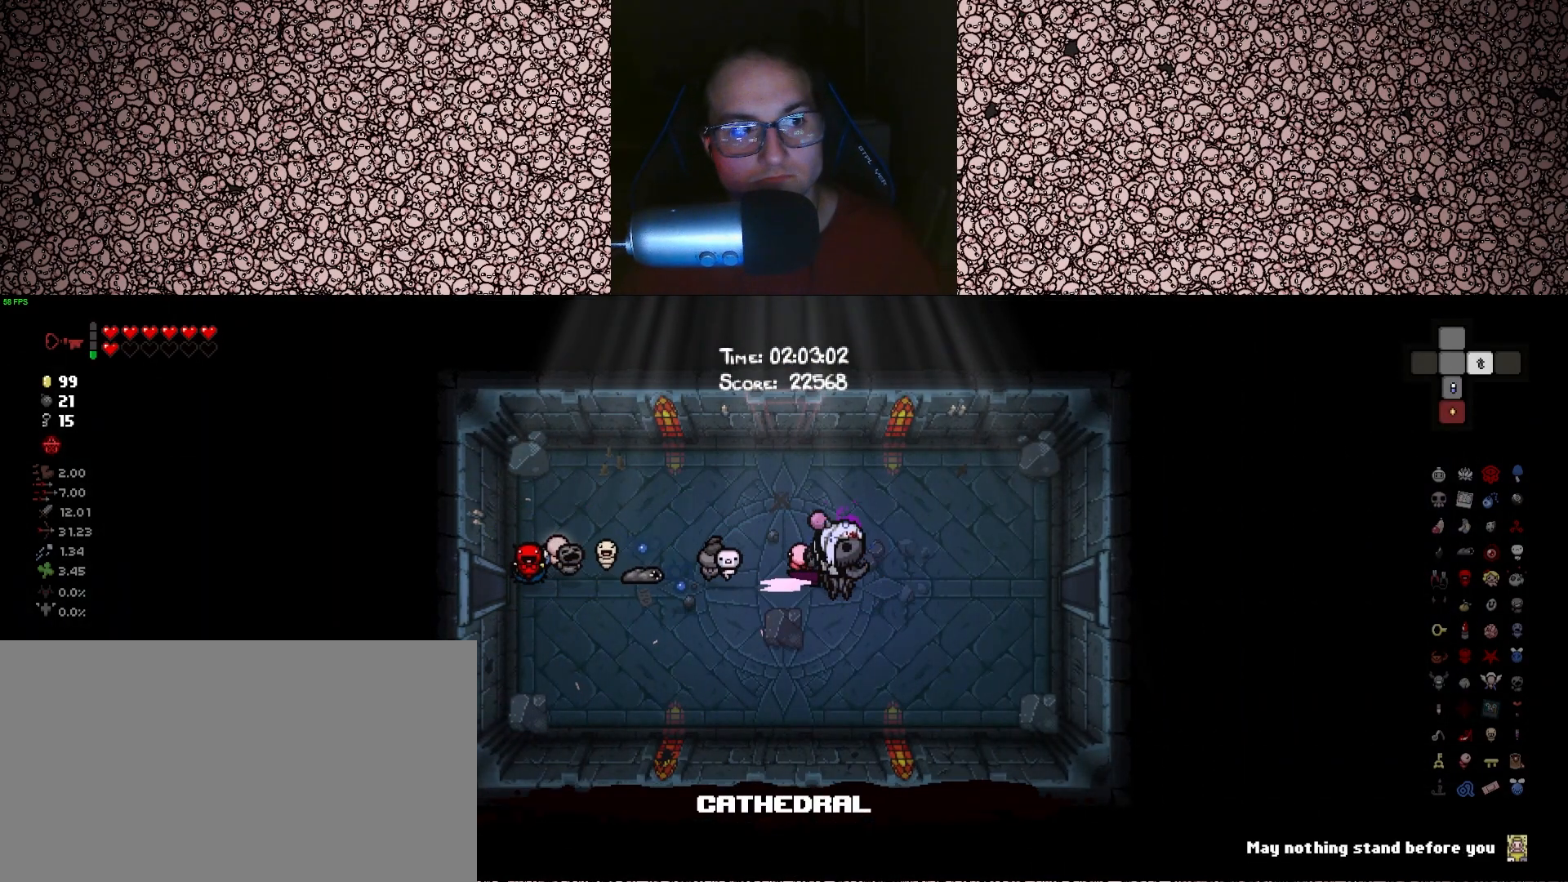
{"keys": ["d", "tab"], "events": []}
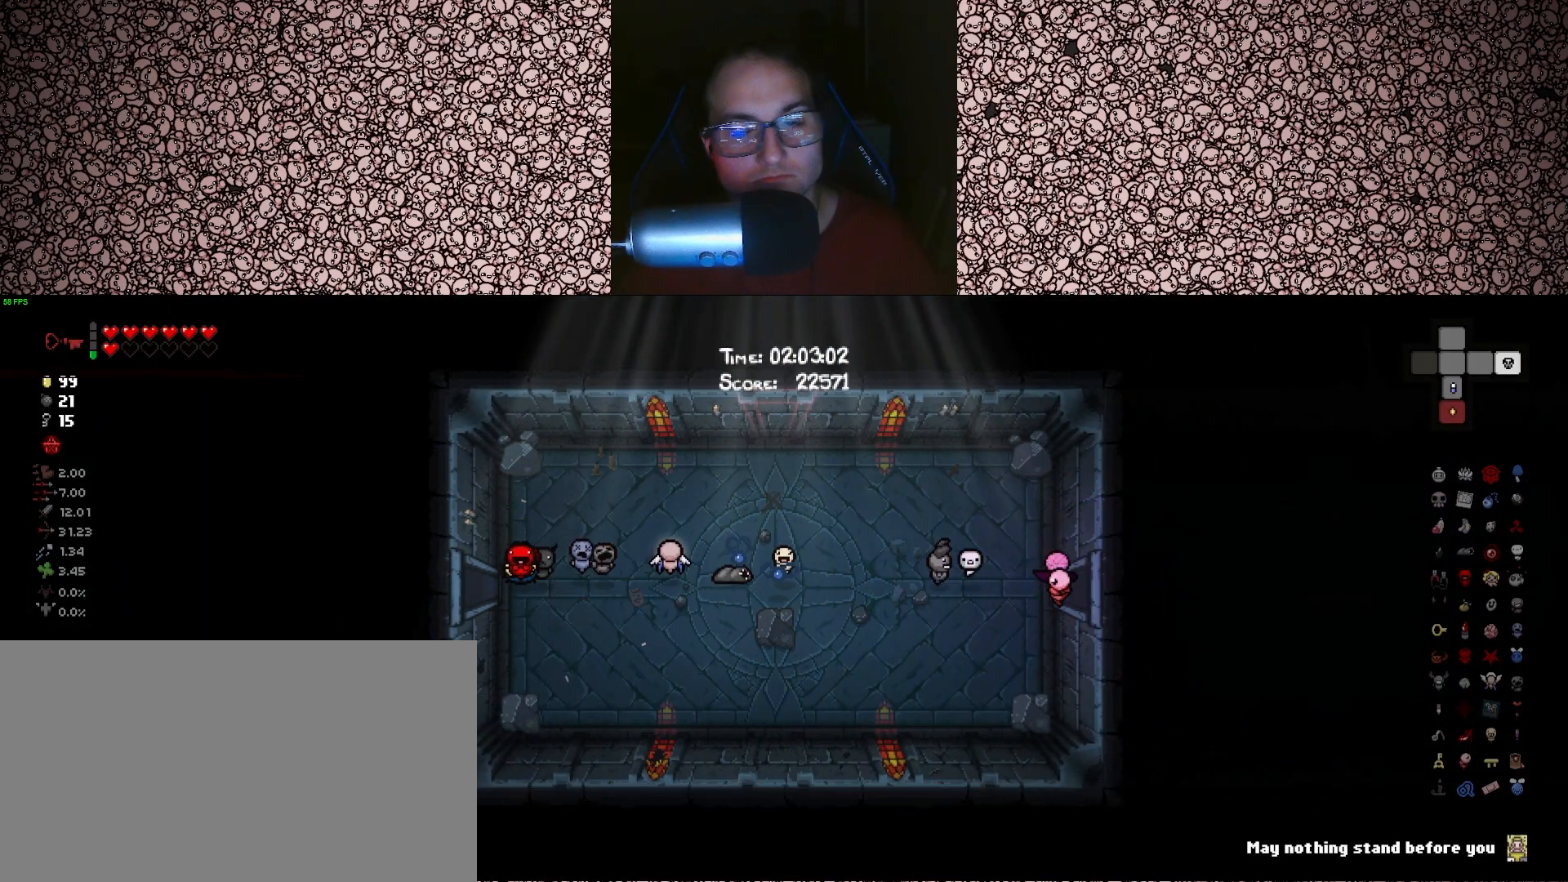
{"keys": [], "events": [[233, "d", "up"], [500, "tab", "up"]]}
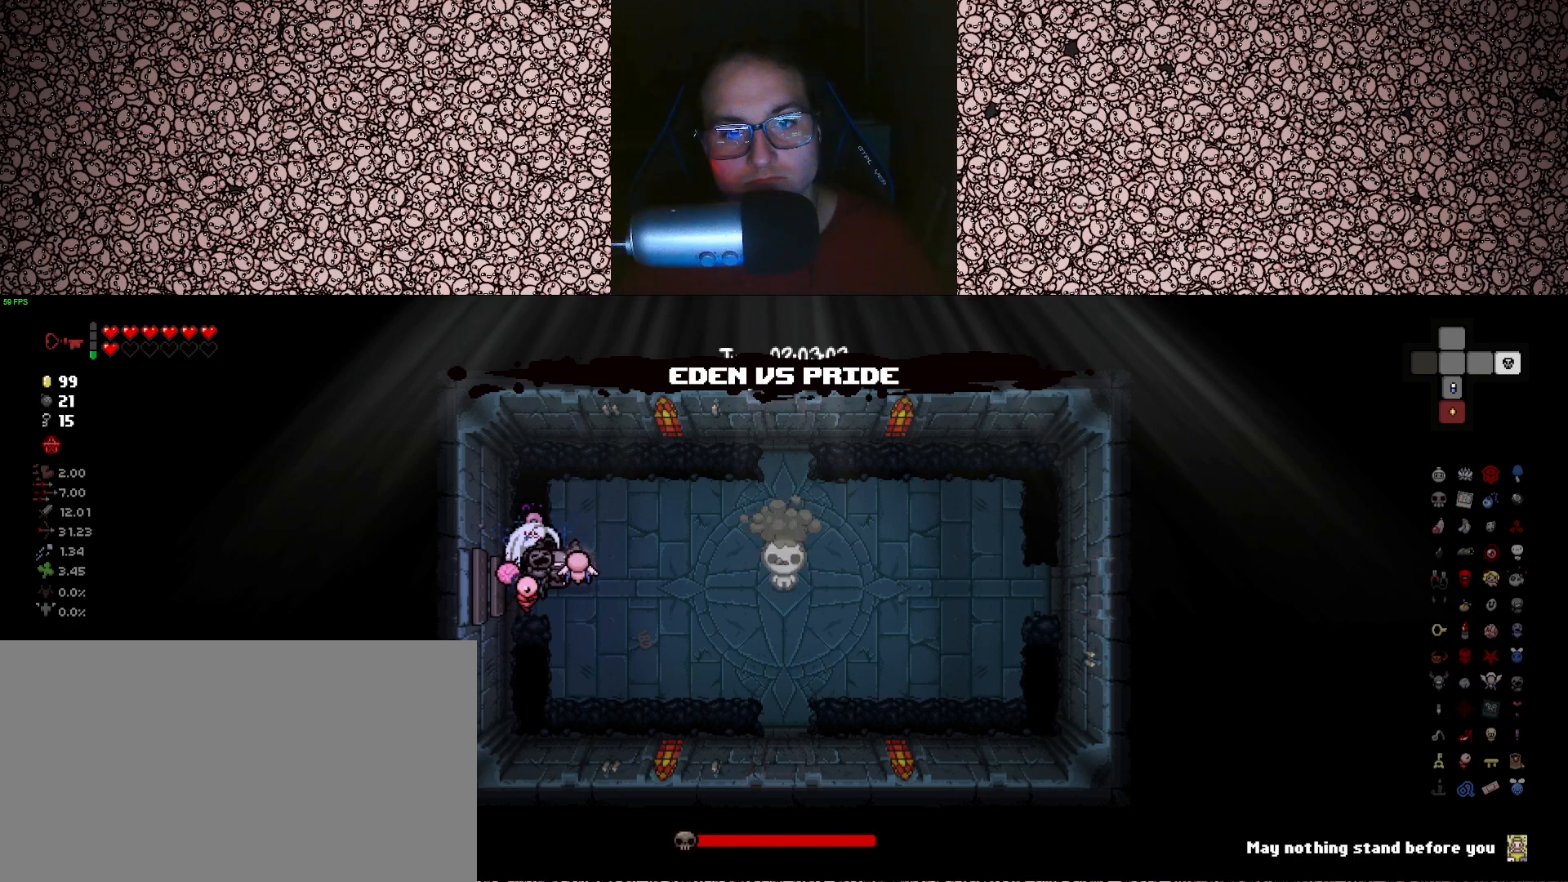
{"keys": ["right"], "events": [[33, "right", "down"]]}
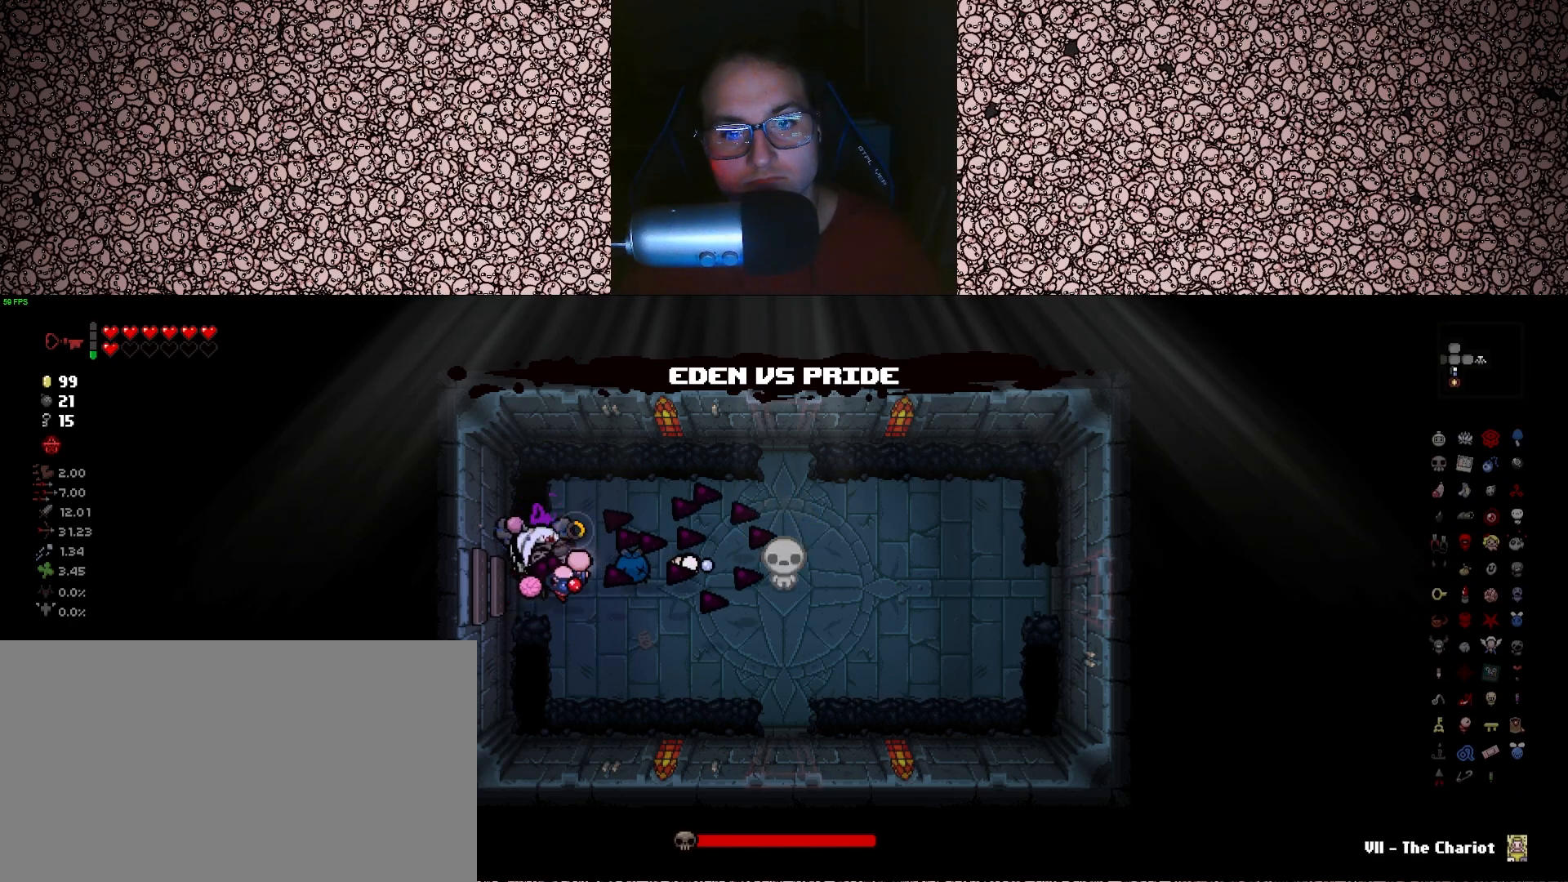
{"keys": ["right"], "events": []}
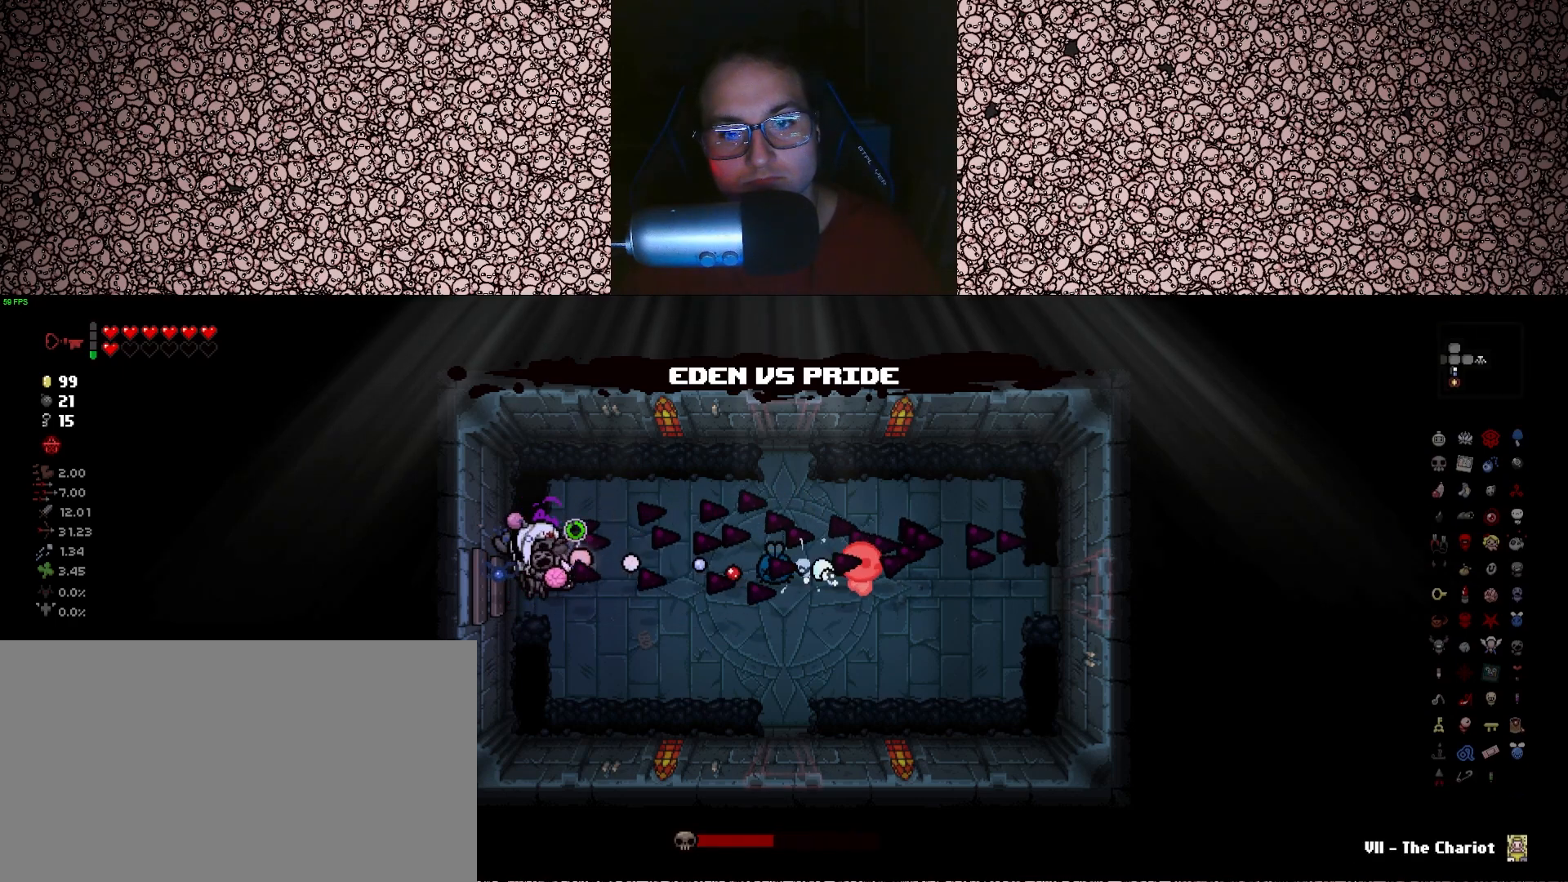
{"keys": ["right"], "events": []}
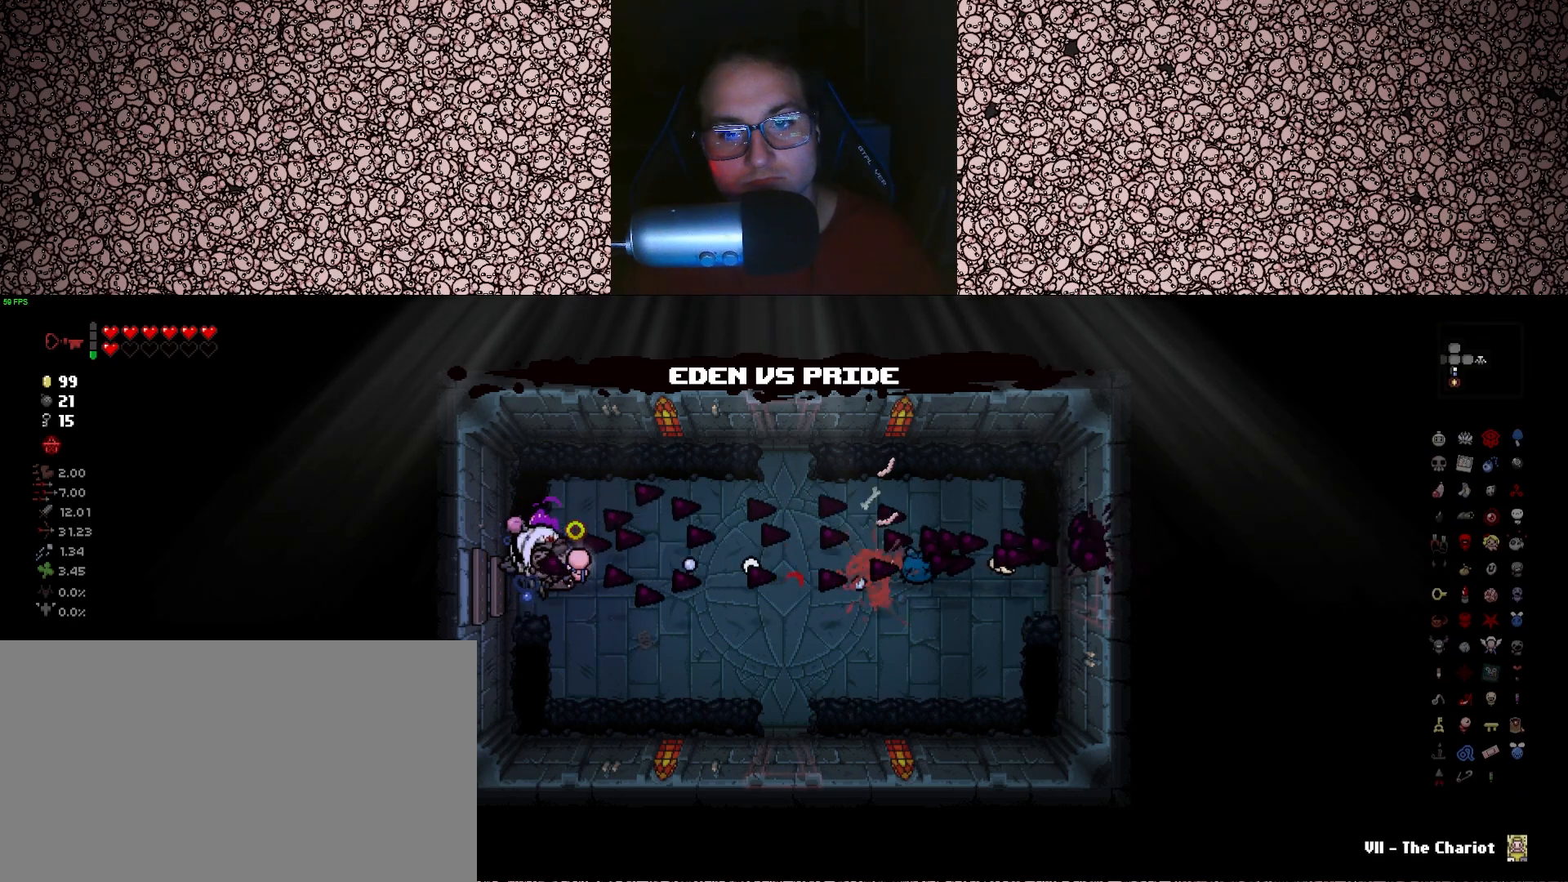
{"keys": ["right"], "events": []}
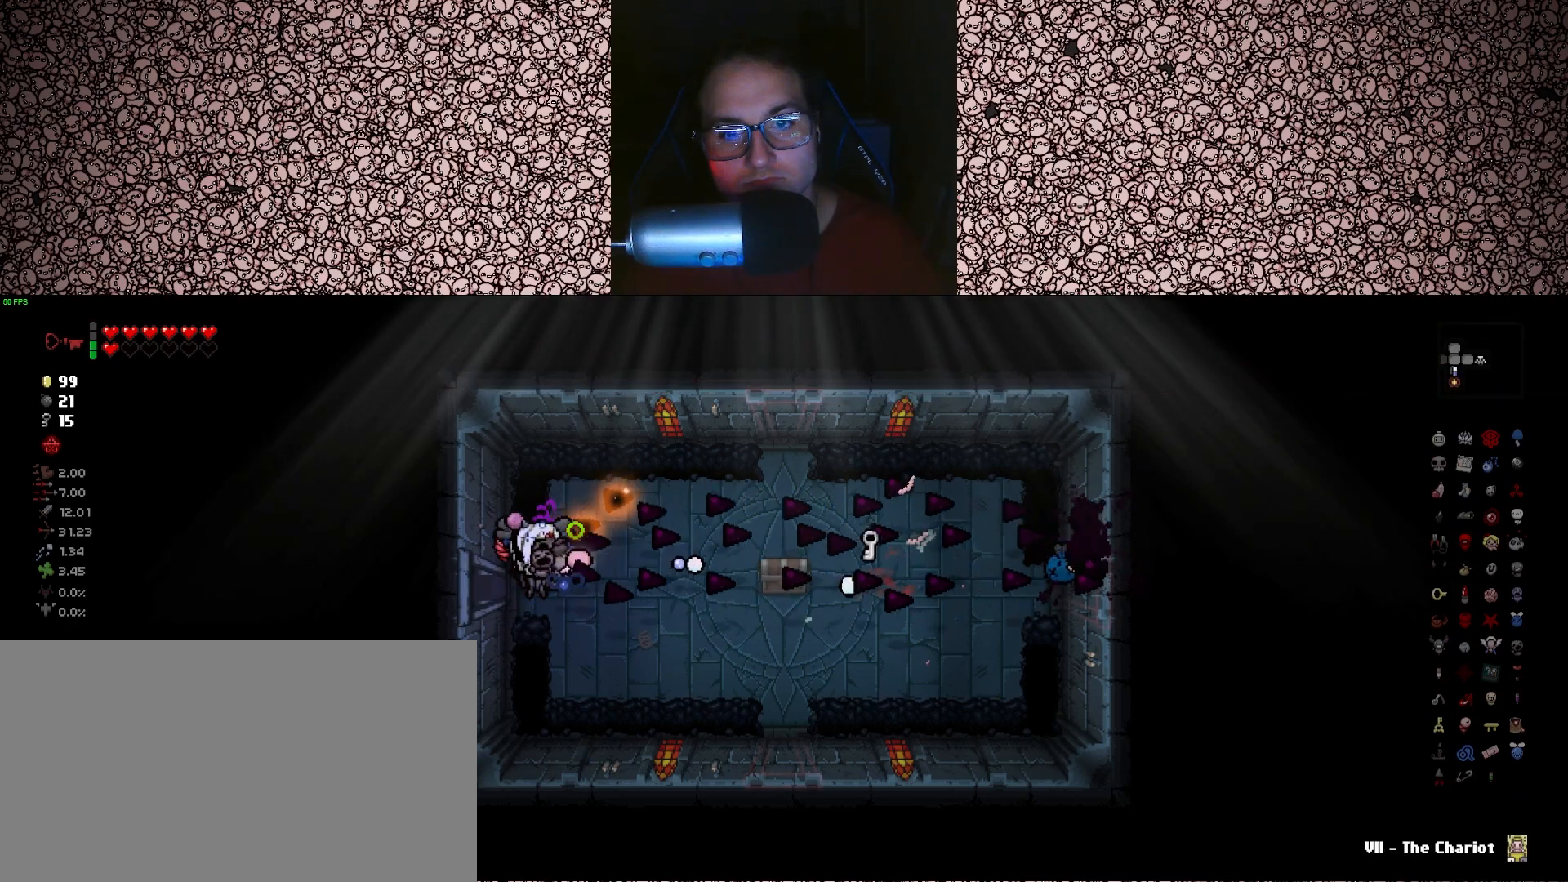
{"keys": ["right"], "events": []}
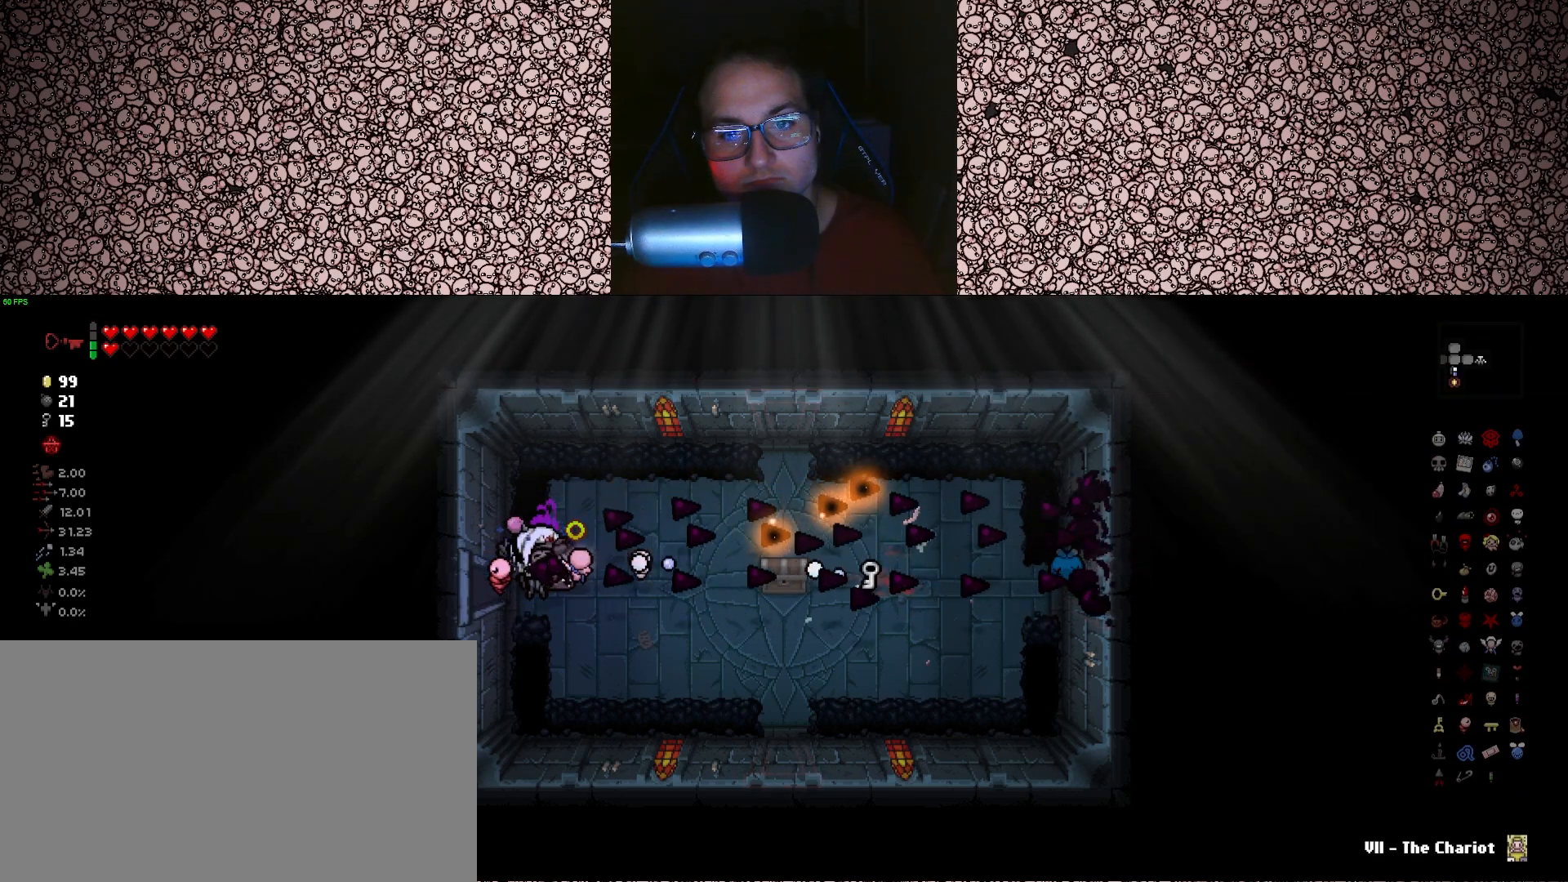
{"keys": [], "events": [[450, "right", "up"]]}
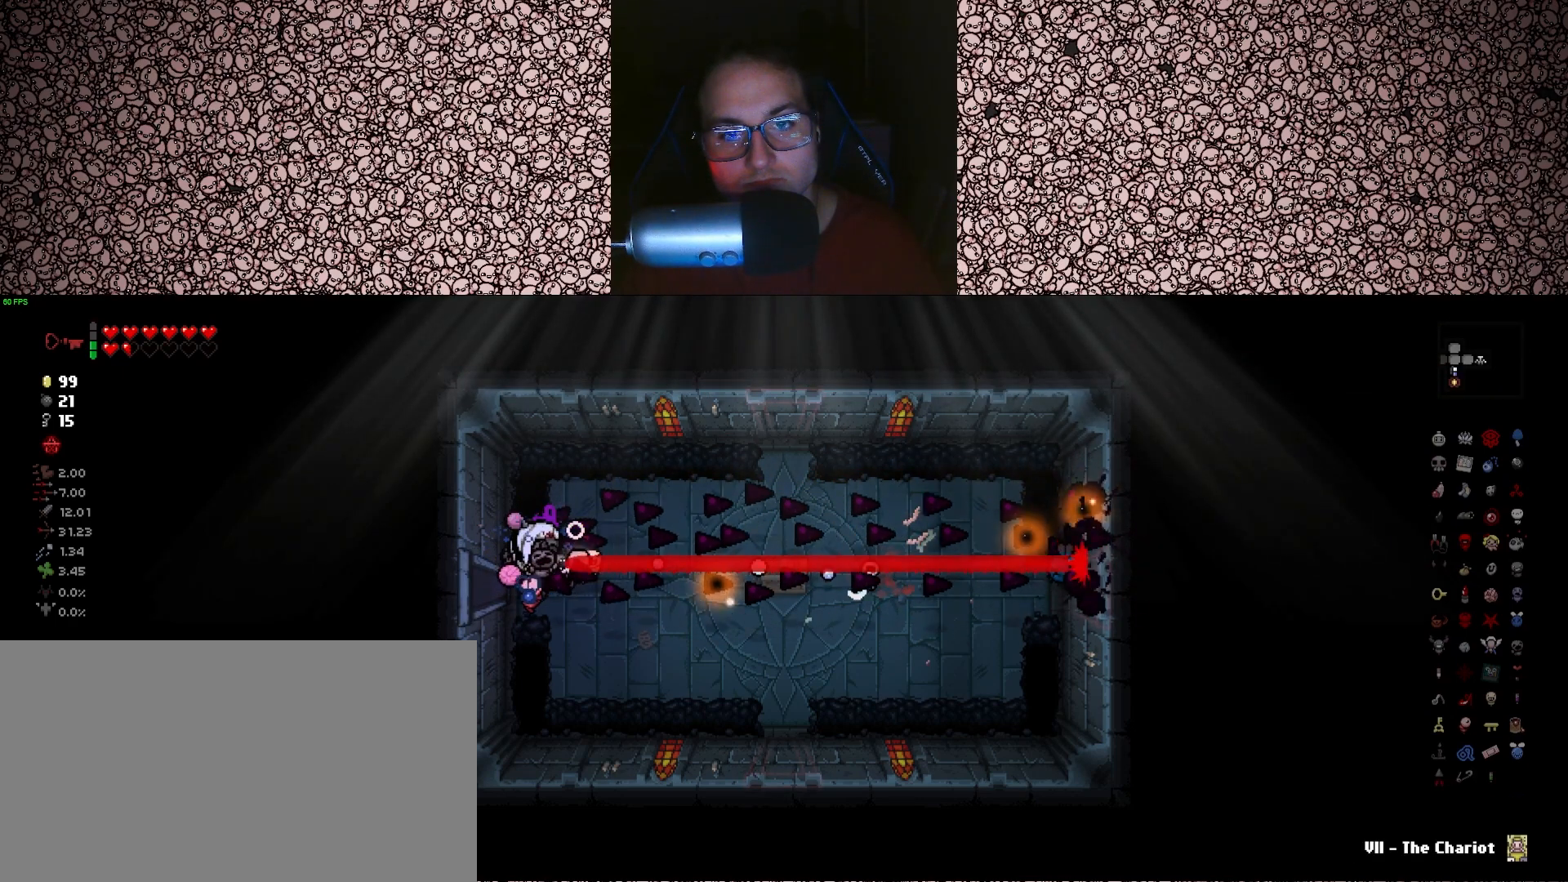
{"keys": ["d"], "events": [[50, "a", "down"], [483, "a", "up"], [483, "d", "down"]]}
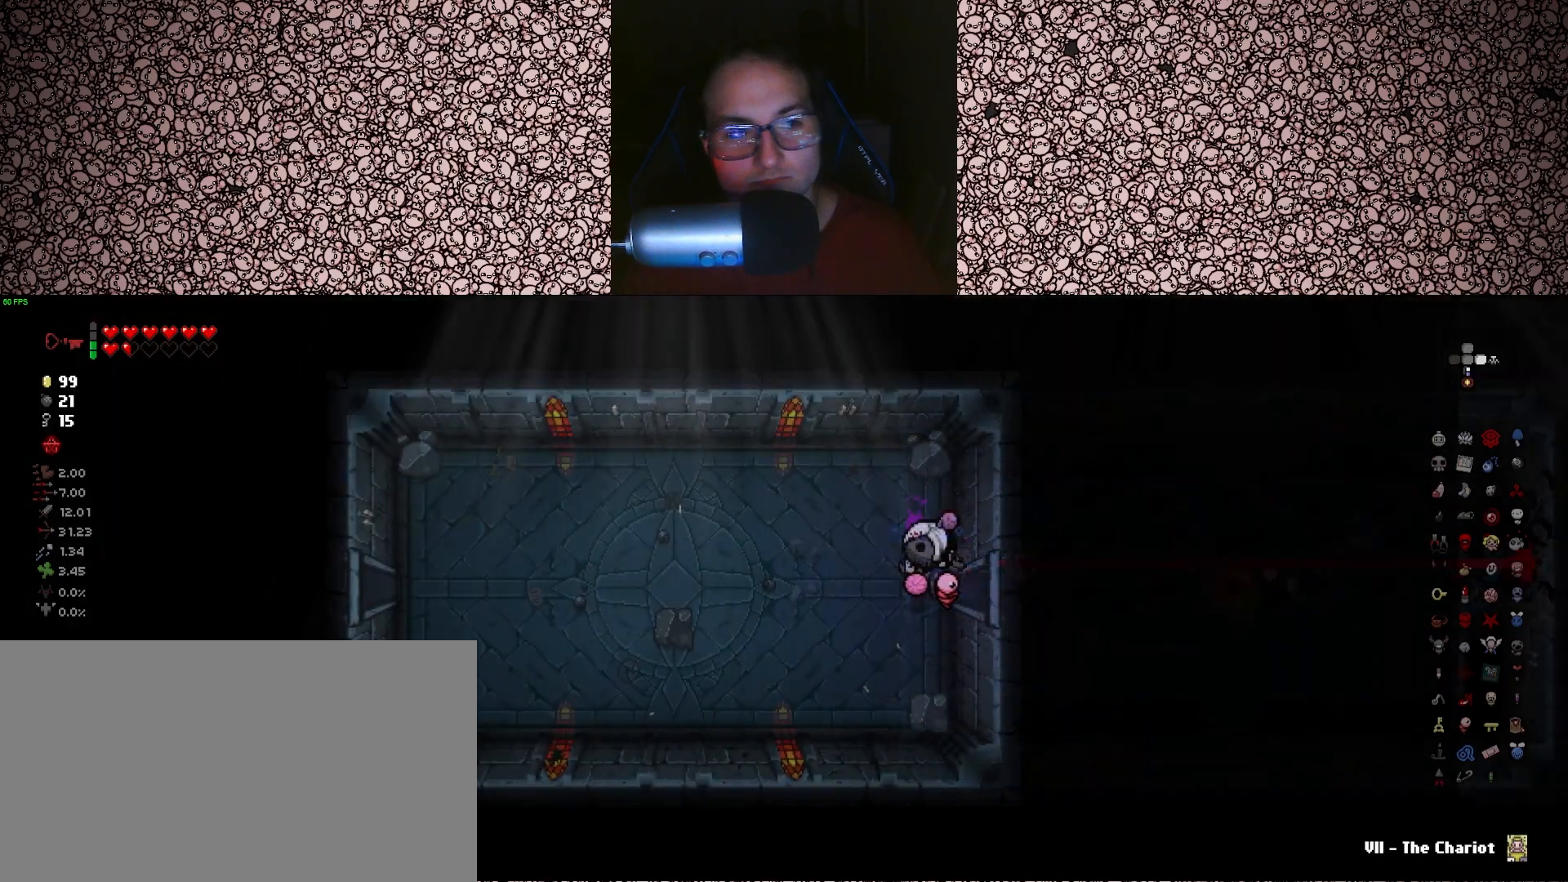
{"keys": ["d"], "events": []}
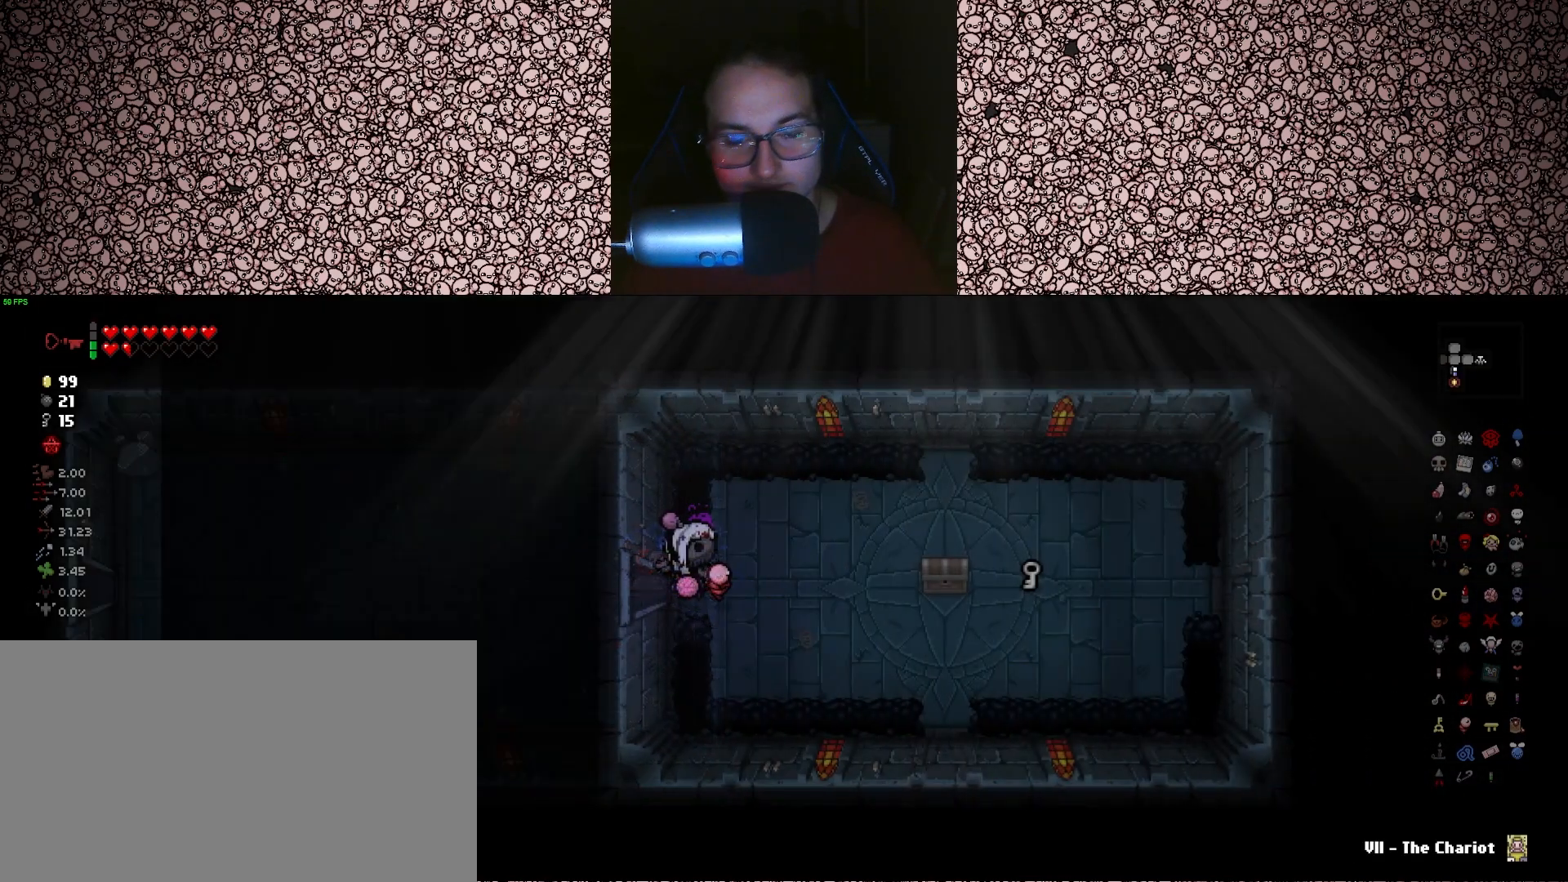
{"keys": ["d"], "events": []}
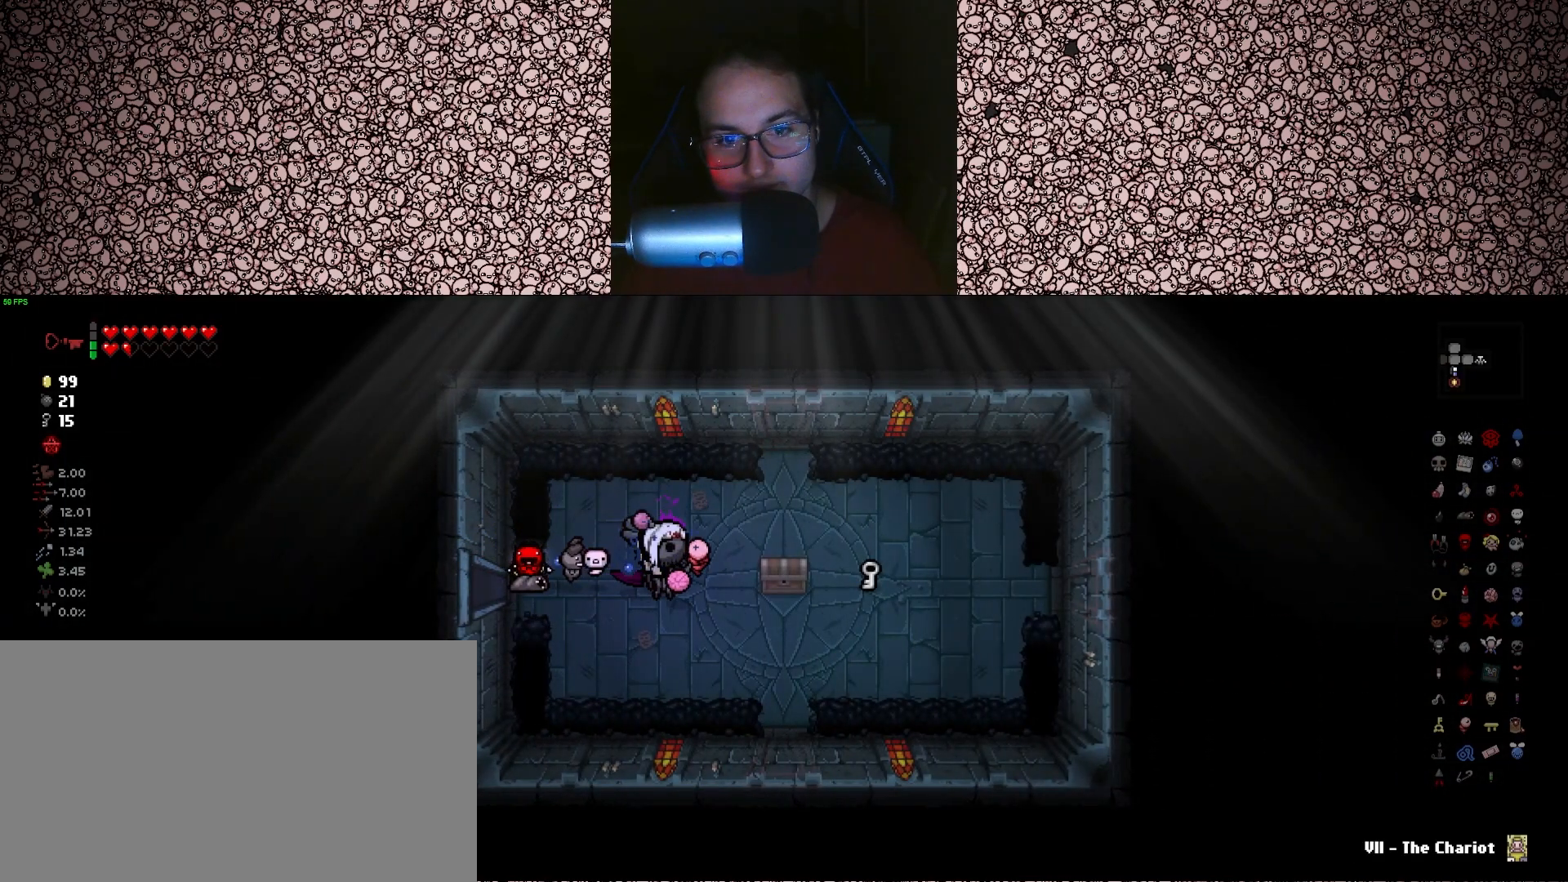
{"keys": ["a"], "events": [[183, "a", "down"], [200, "d", "up"]]}
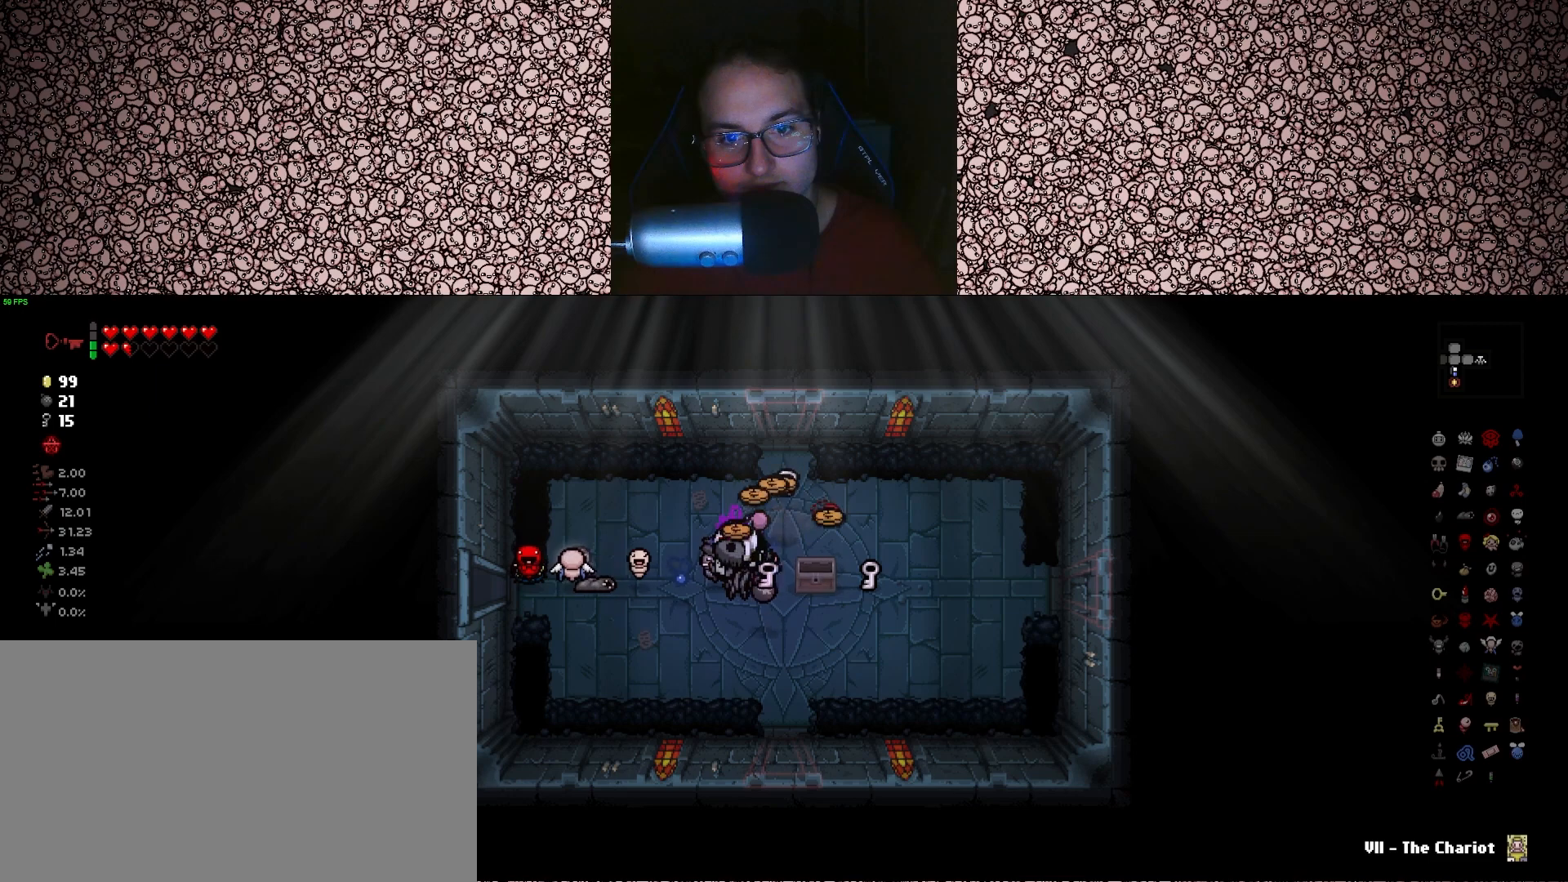
{"keys": [], "events": [[150, "a", "up"]]}
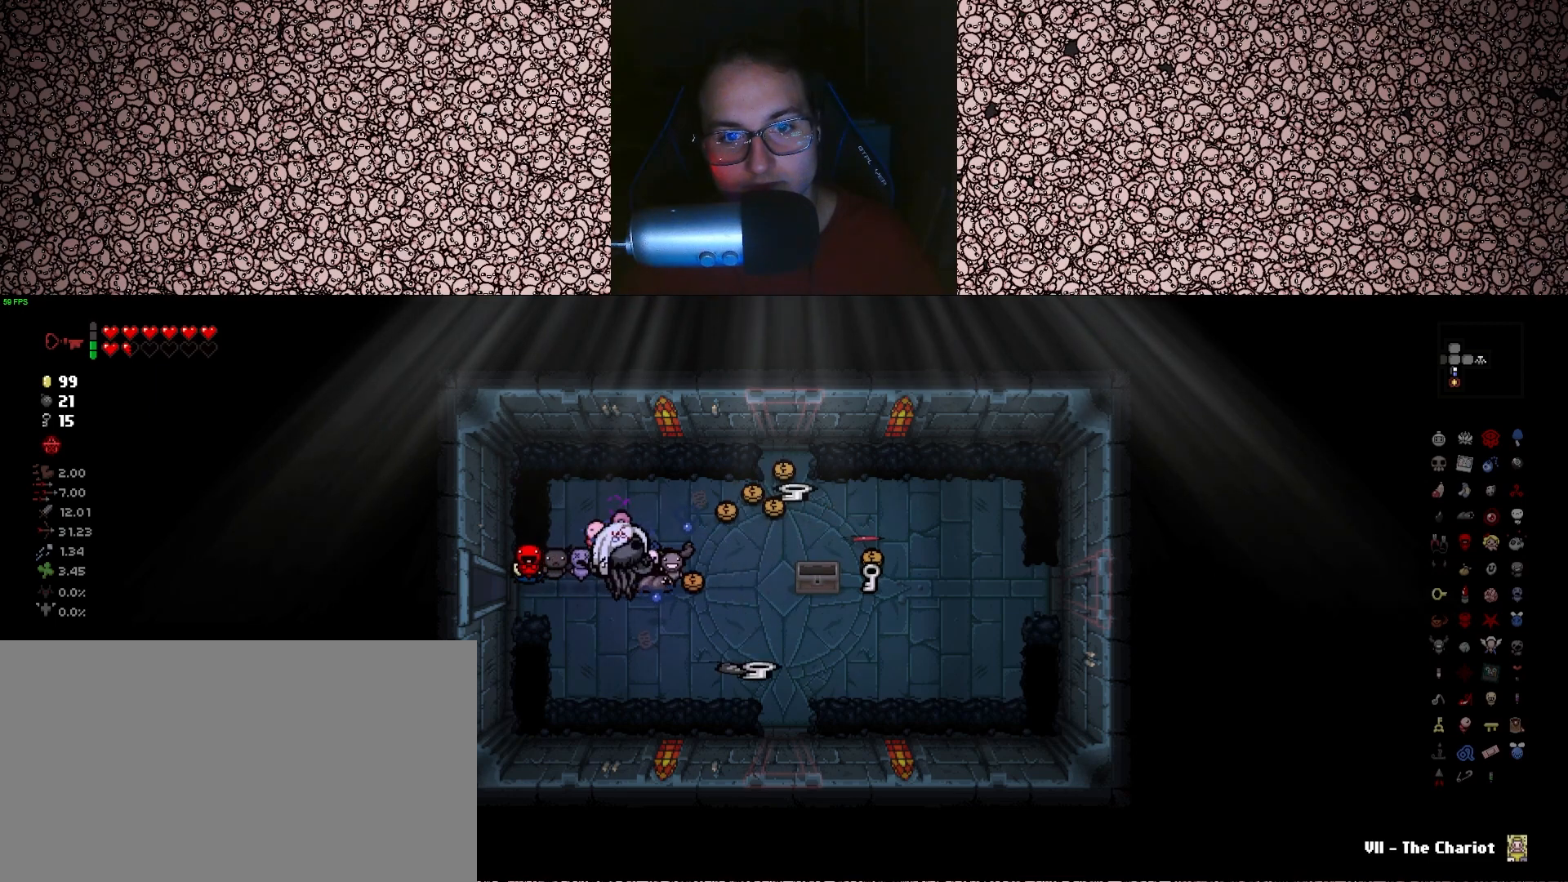
{"keys": [], "events": [[233, "a", "down"], [316, "a", "up"]]}
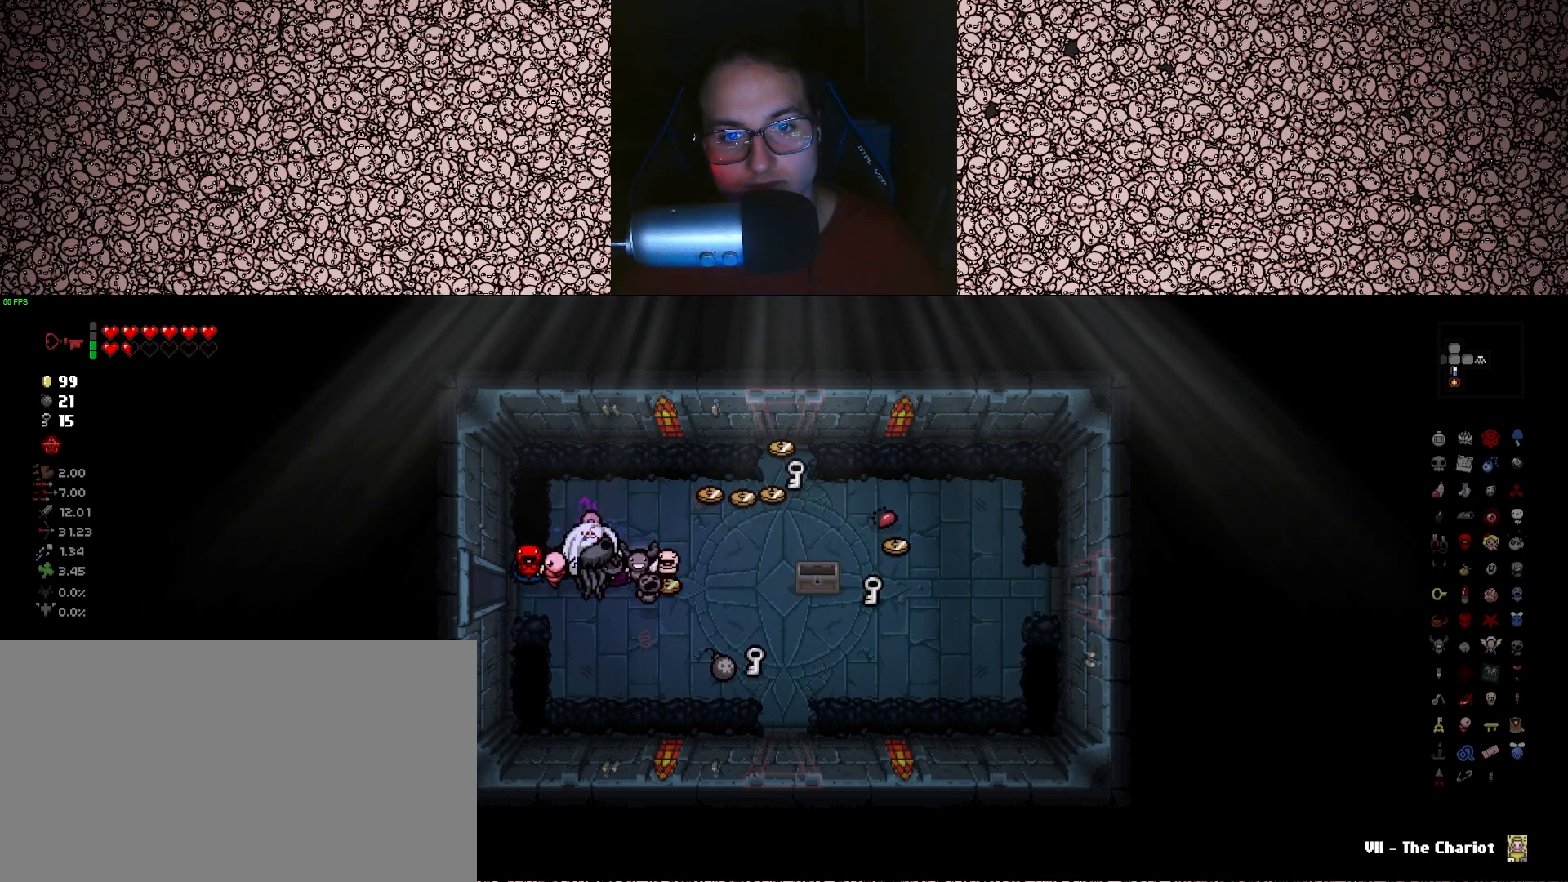
{"keys": [], "events": [[150, "s", "down"], [266, "s", "up"]]}
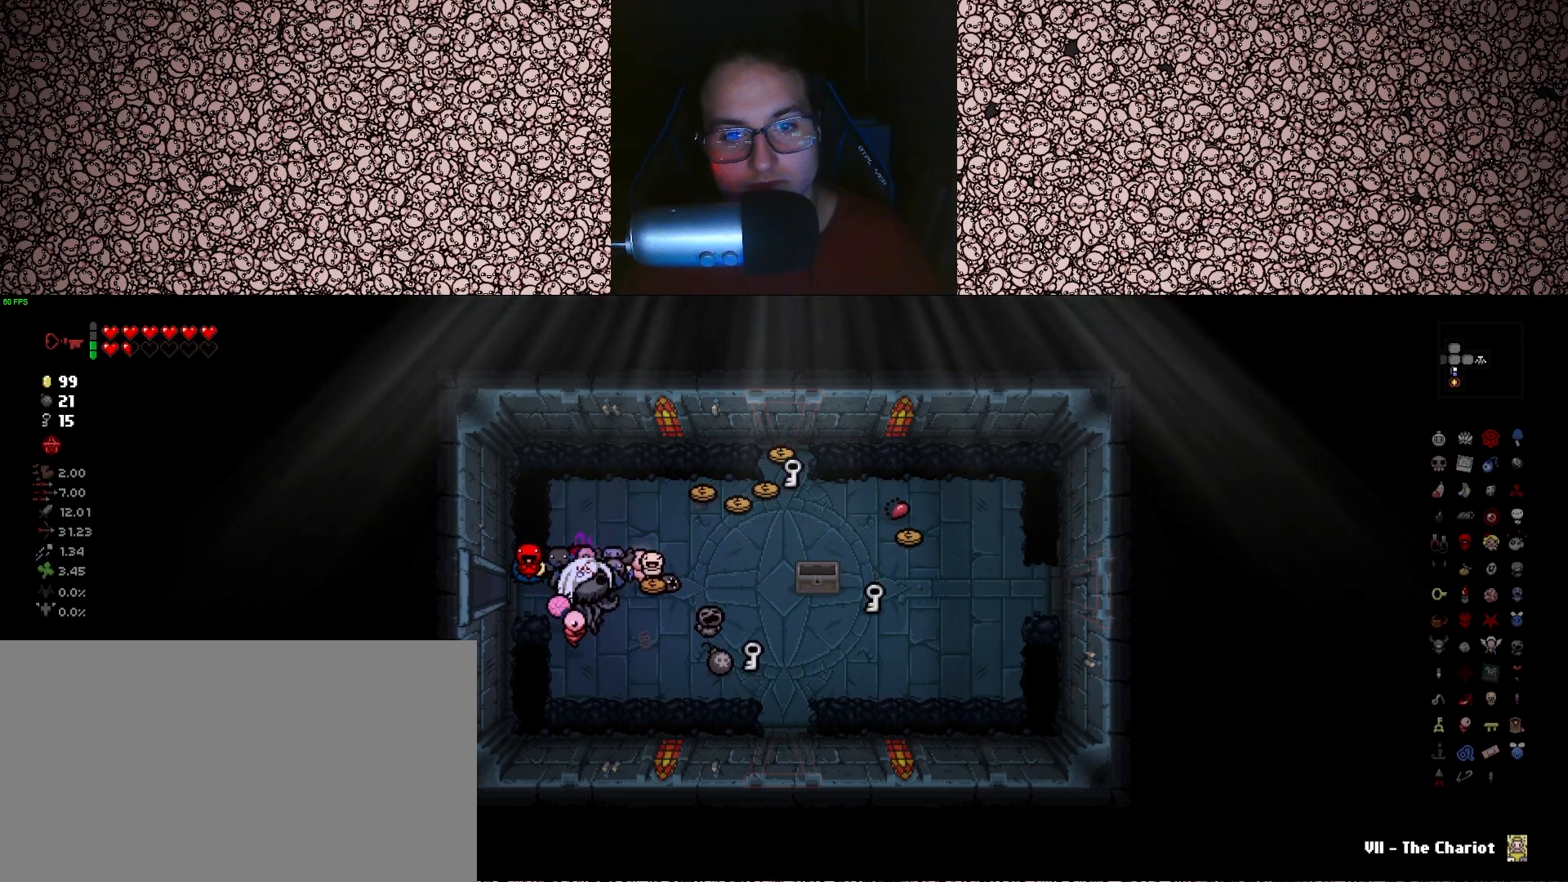
{"keys": [], "events": [[16, "s", "down"], [350, "s", "up"]]}